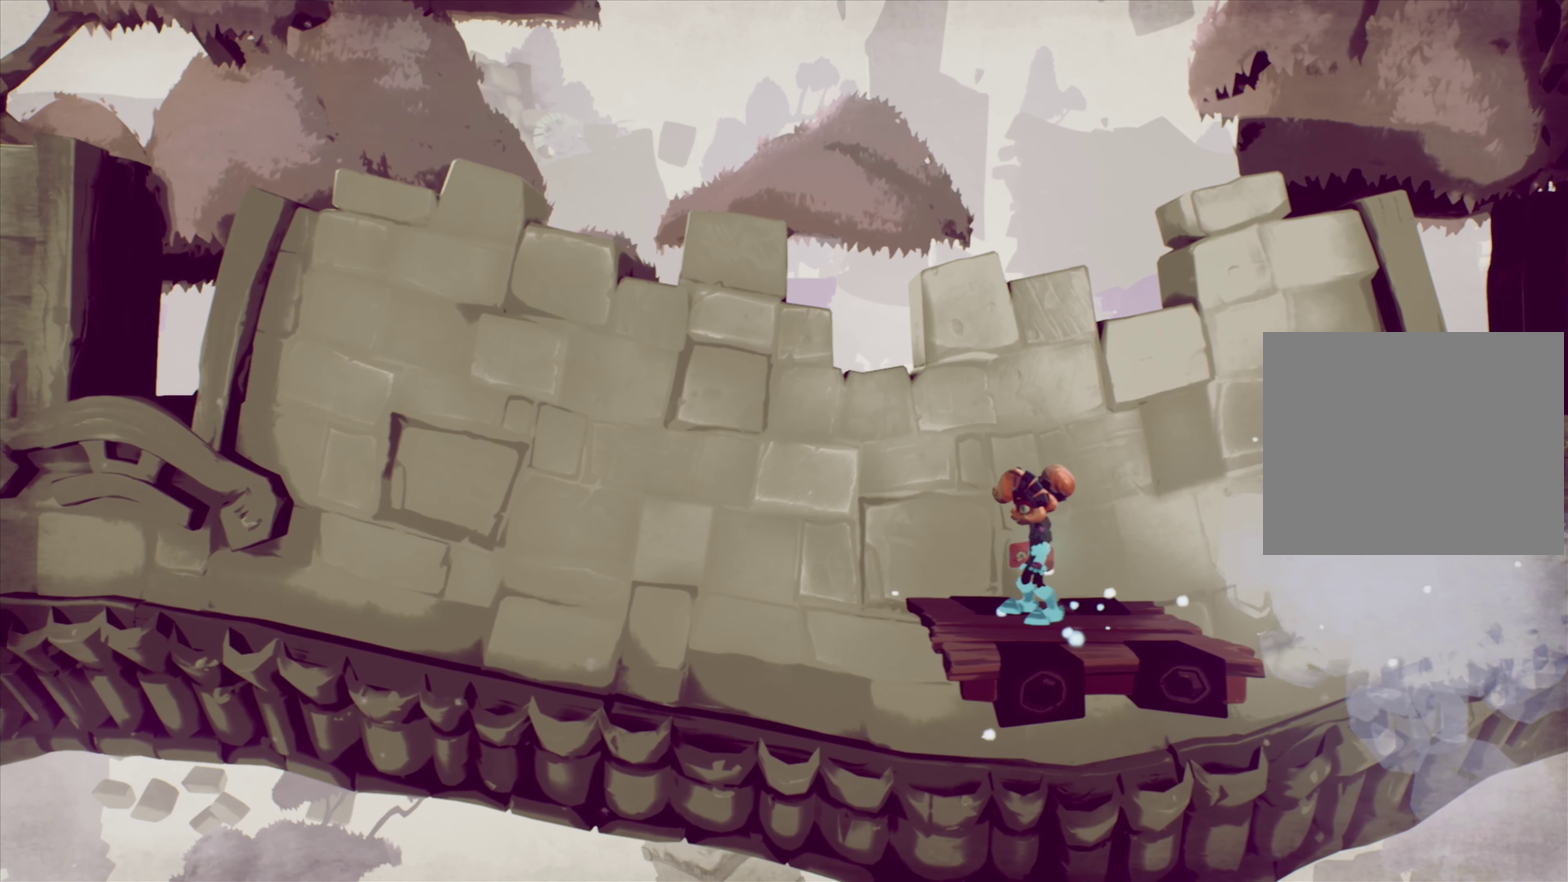
Gameplay with a controller (PlayStation layout); each line is a JSON object with the inputs held at the frame after it (dt_ms = milliseconds from this image to that frame). "events" lists button and stick changes between this image and that frame as [ms after this image, input, new state], when the widget could be followed in between. Not read: L1 L3 R1 R3 left_stick.
{"dt_ms": 617, "buttons": [], "right_stick": "center", "events": []}
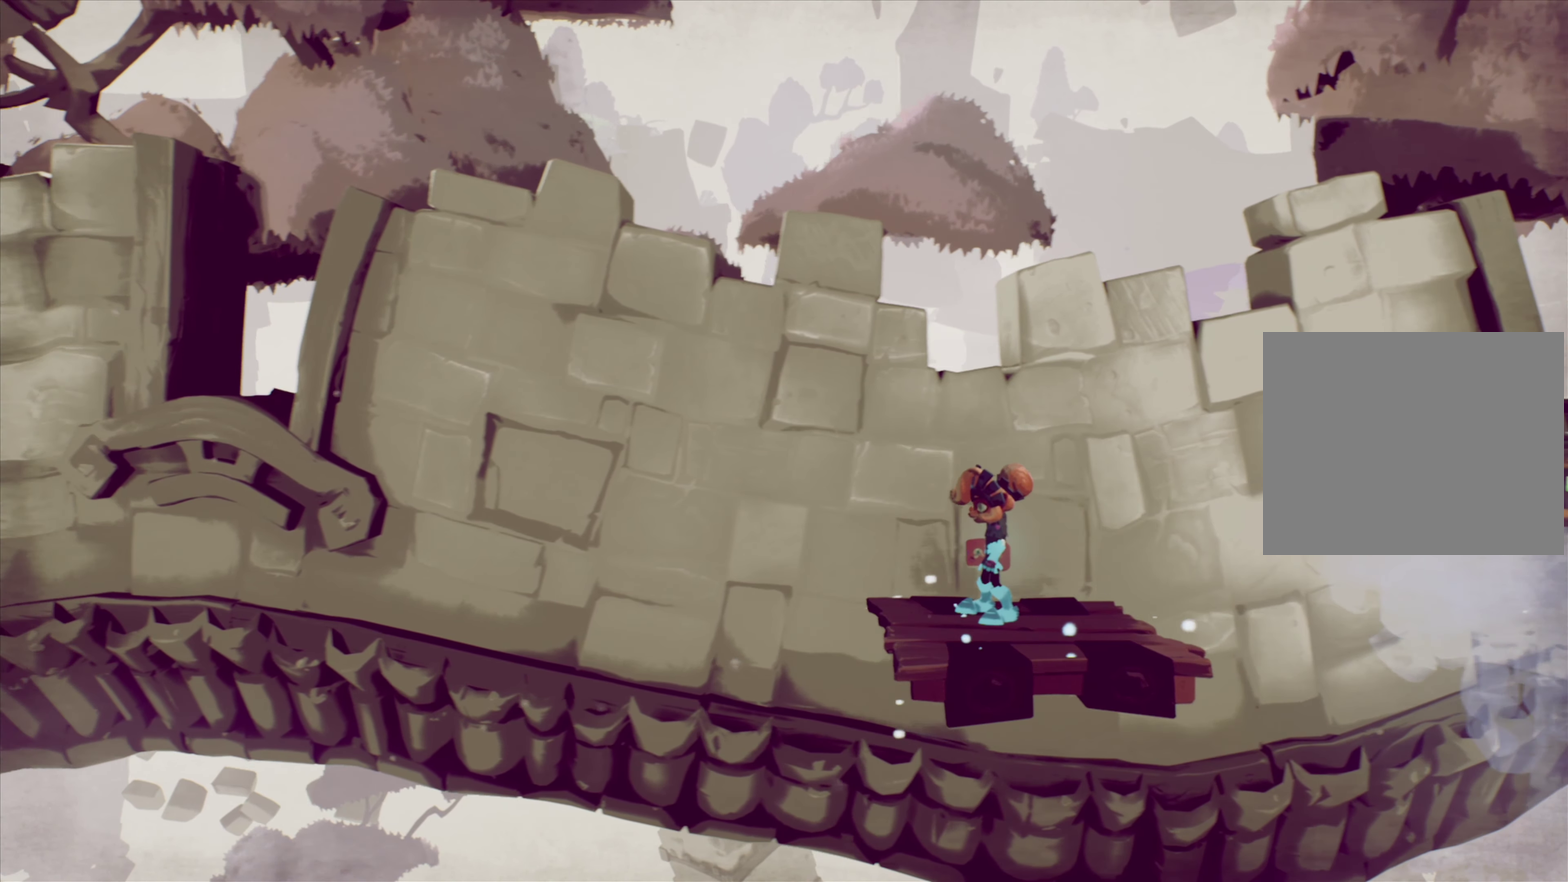
{"dt_ms": 384, "buttons": [], "right_stick": "center", "events": []}
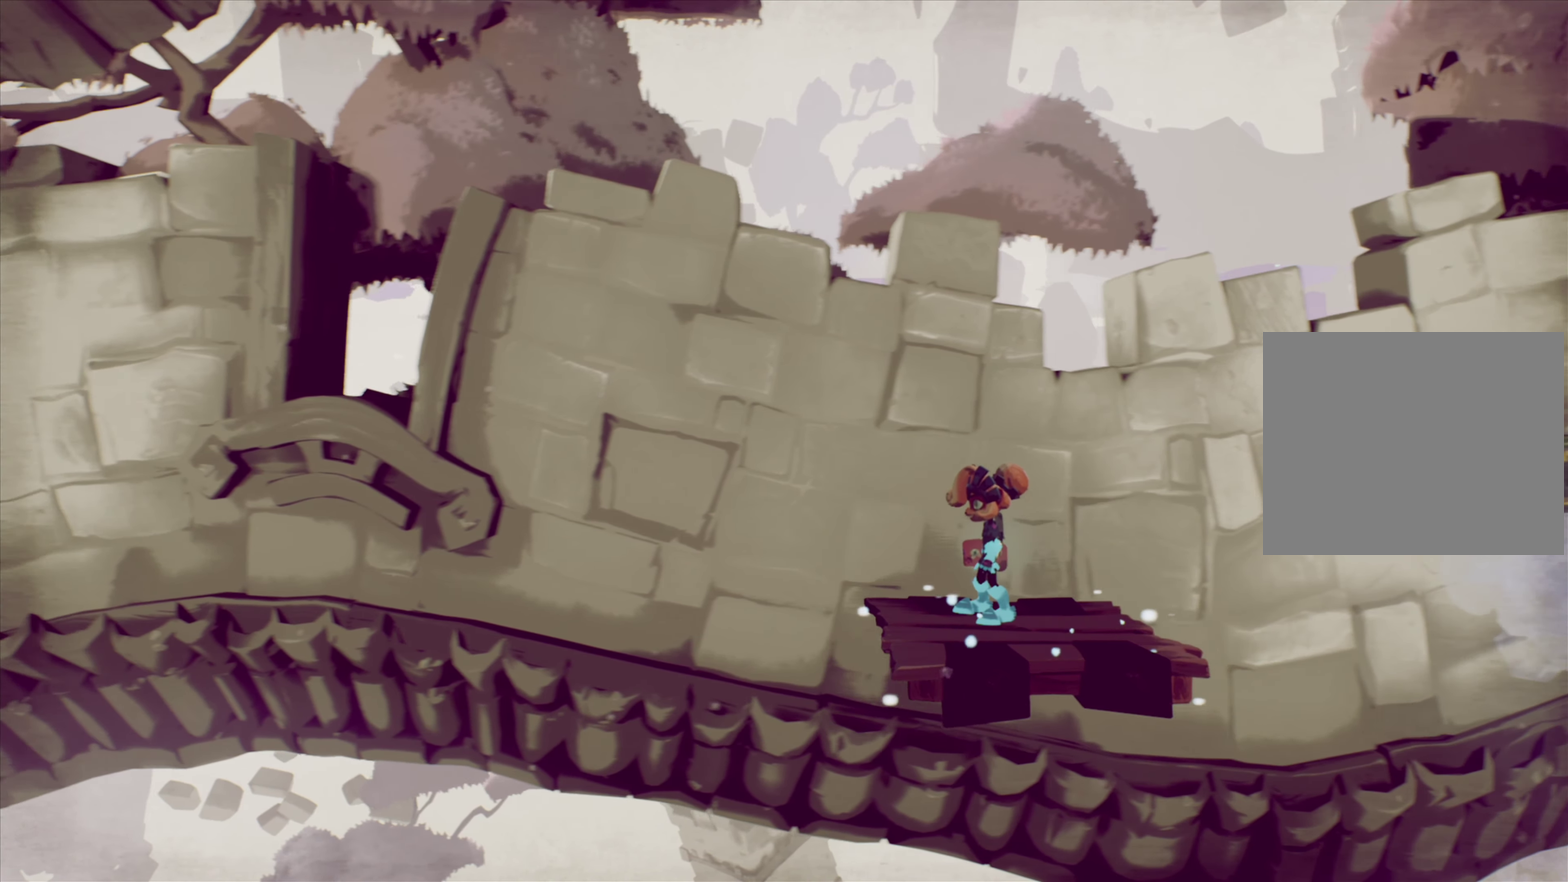
{"dt_ms": 517, "buttons": [], "right_stick": "center", "events": []}
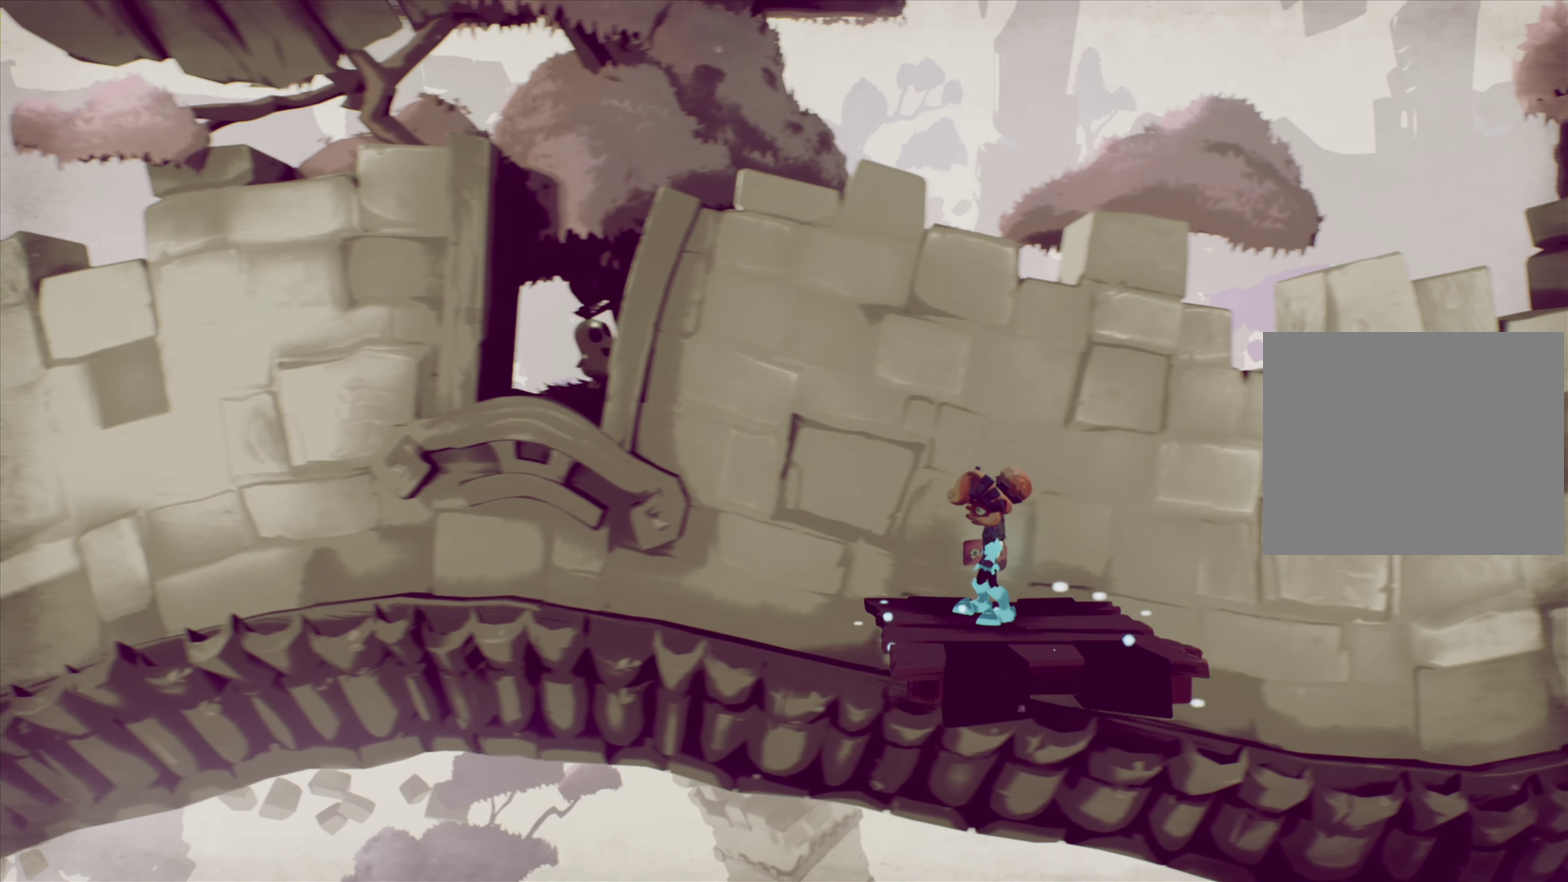
{"dt_ms": 484, "buttons": [], "right_stick": "center", "events": []}
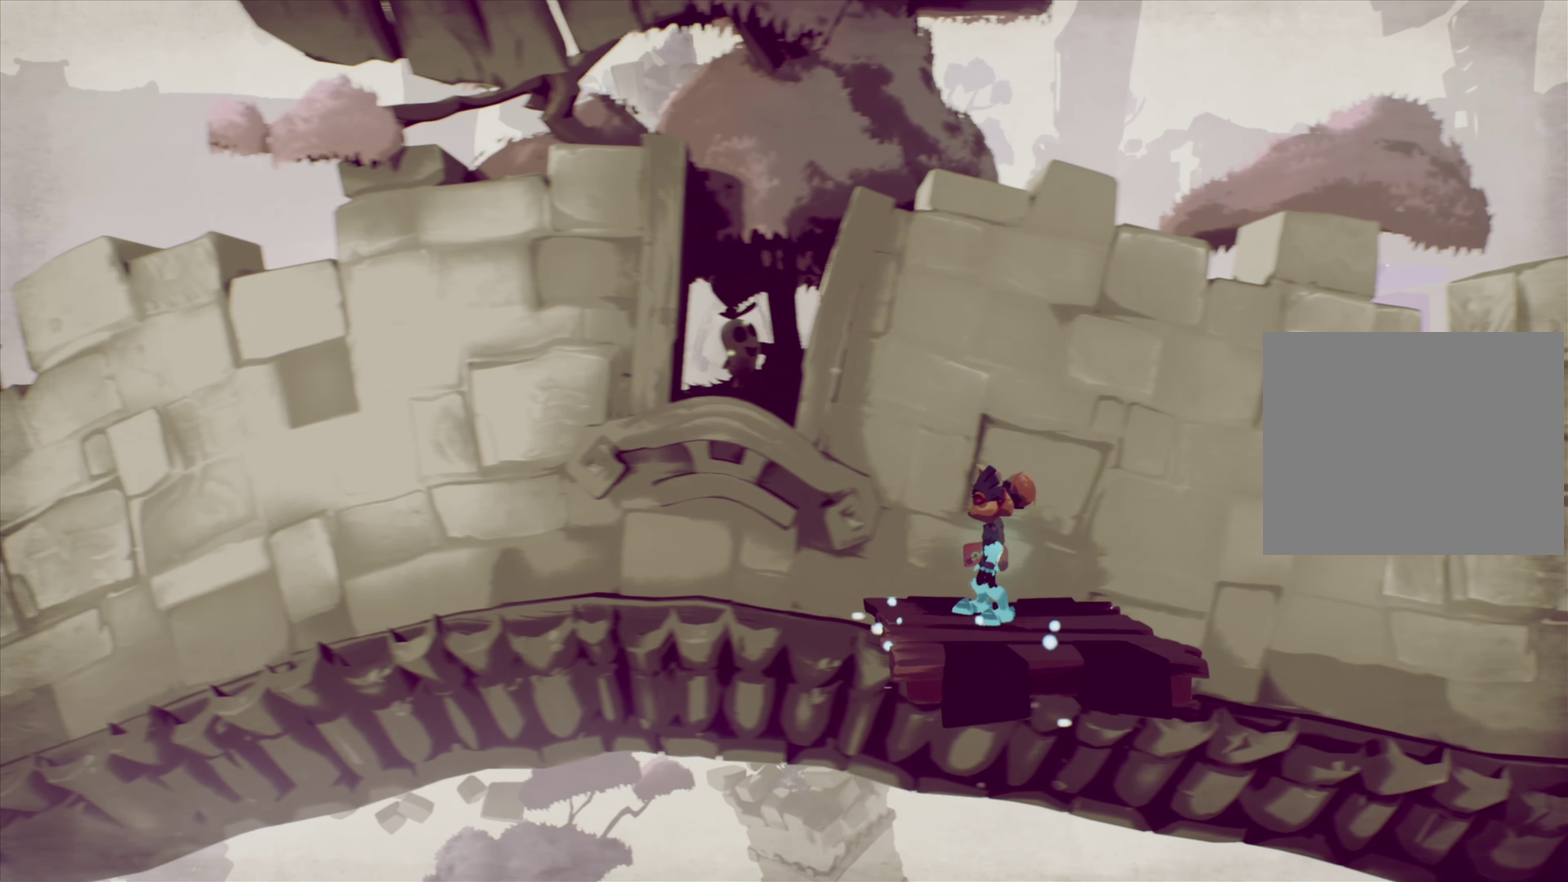
{"dt_ms": 417, "buttons": [], "right_stick": "center", "events": []}
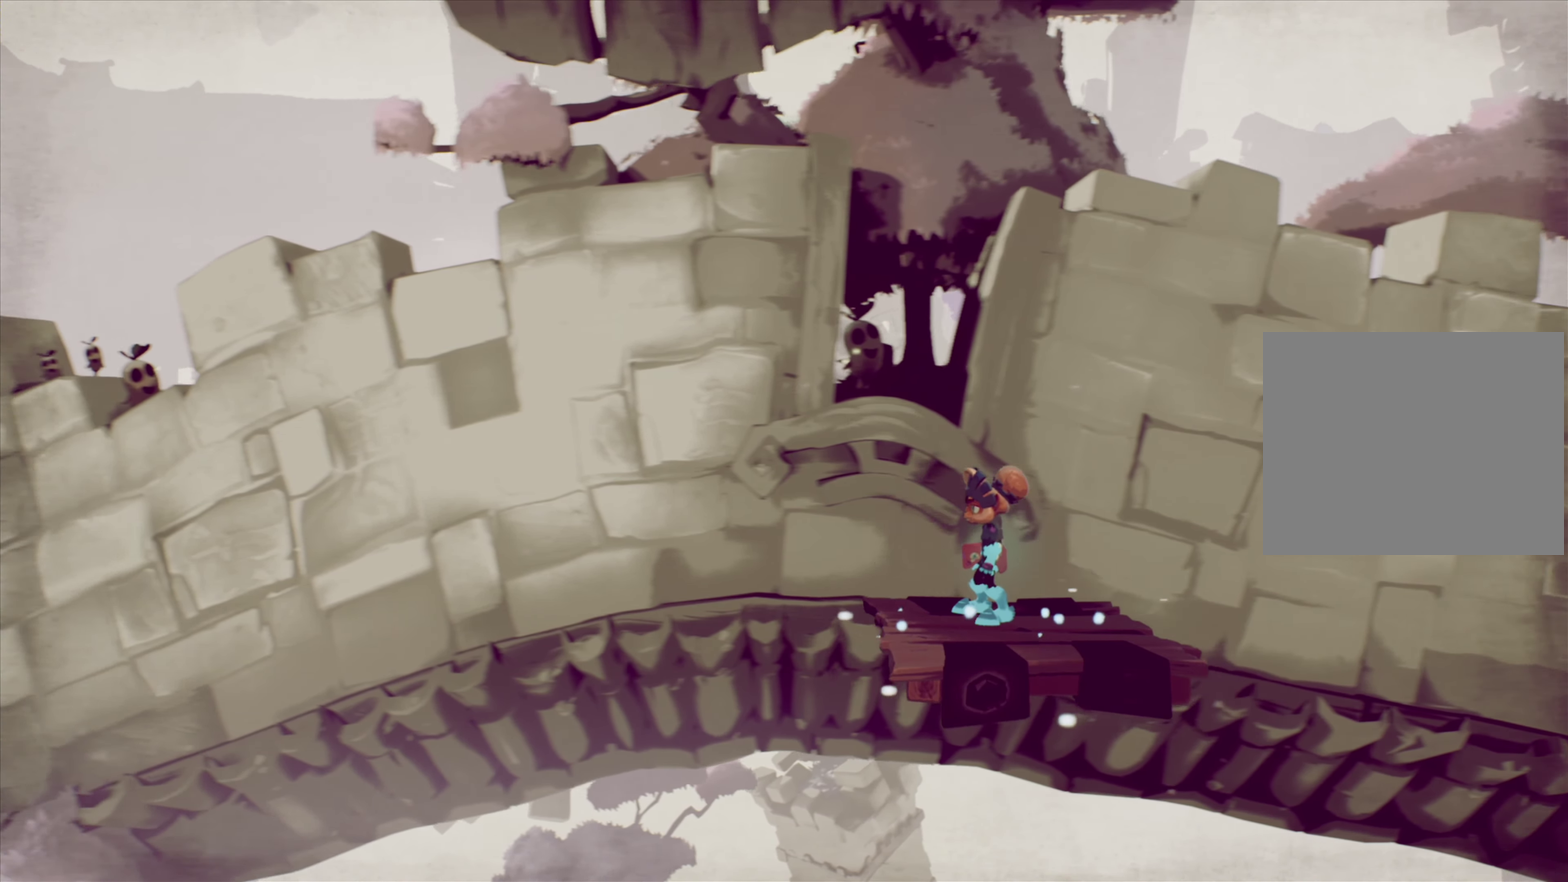
{"dt_ms": 584, "buttons": [], "right_stick": "center", "events": []}
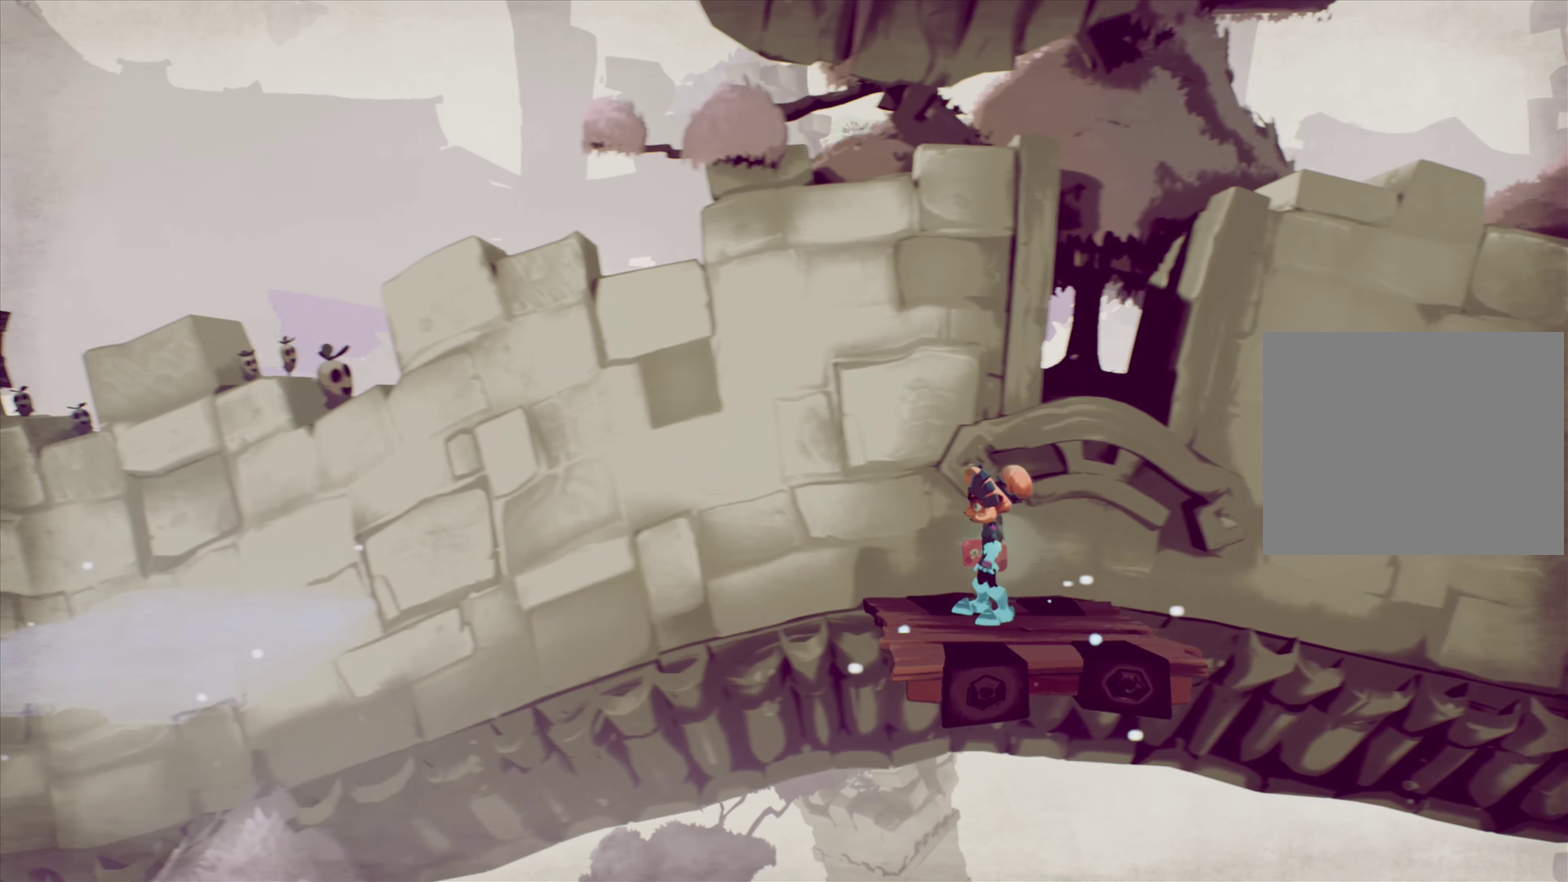
{"dt_ms": 317, "buttons": ["DPAD_LEFT"], "right_stick": "center", "events": [[267, "DPAD_LEFT", "down"]]}
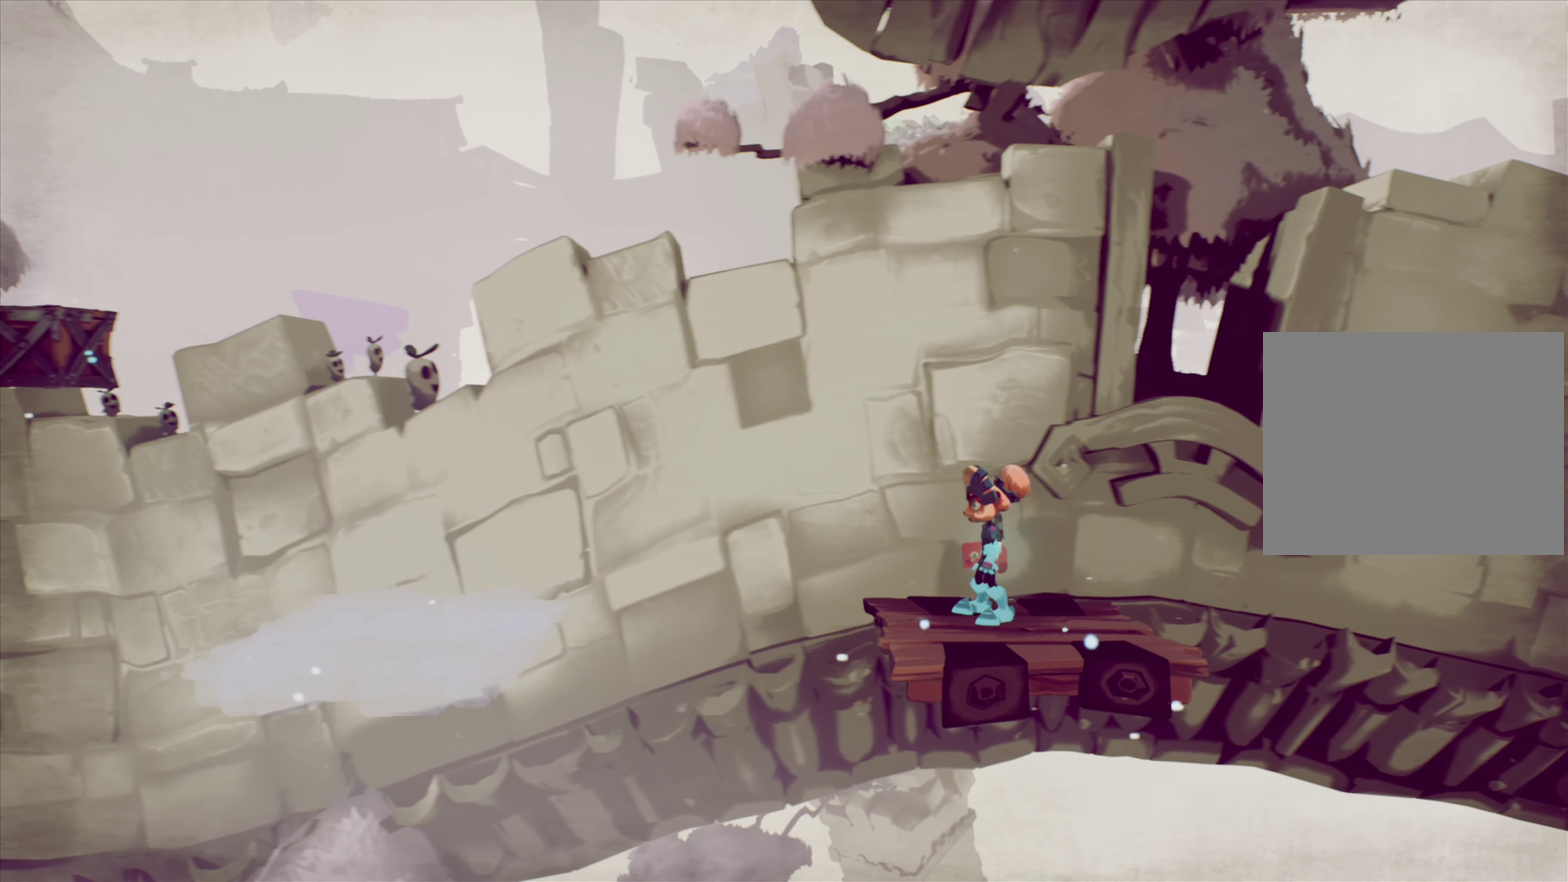
{"dt_ms": 901, "buttons": [], "right_stick": "center", "events": [[67, "CROSS", "down"], [250, "CROSS", "up"], [267, "R2", "down"], [450, "R2", "up"], [484, "DPAD_LEFT", "up"], [684, "DPAD_LEFT", "down"], [867, "DPAD_LEFT", "up"]]}
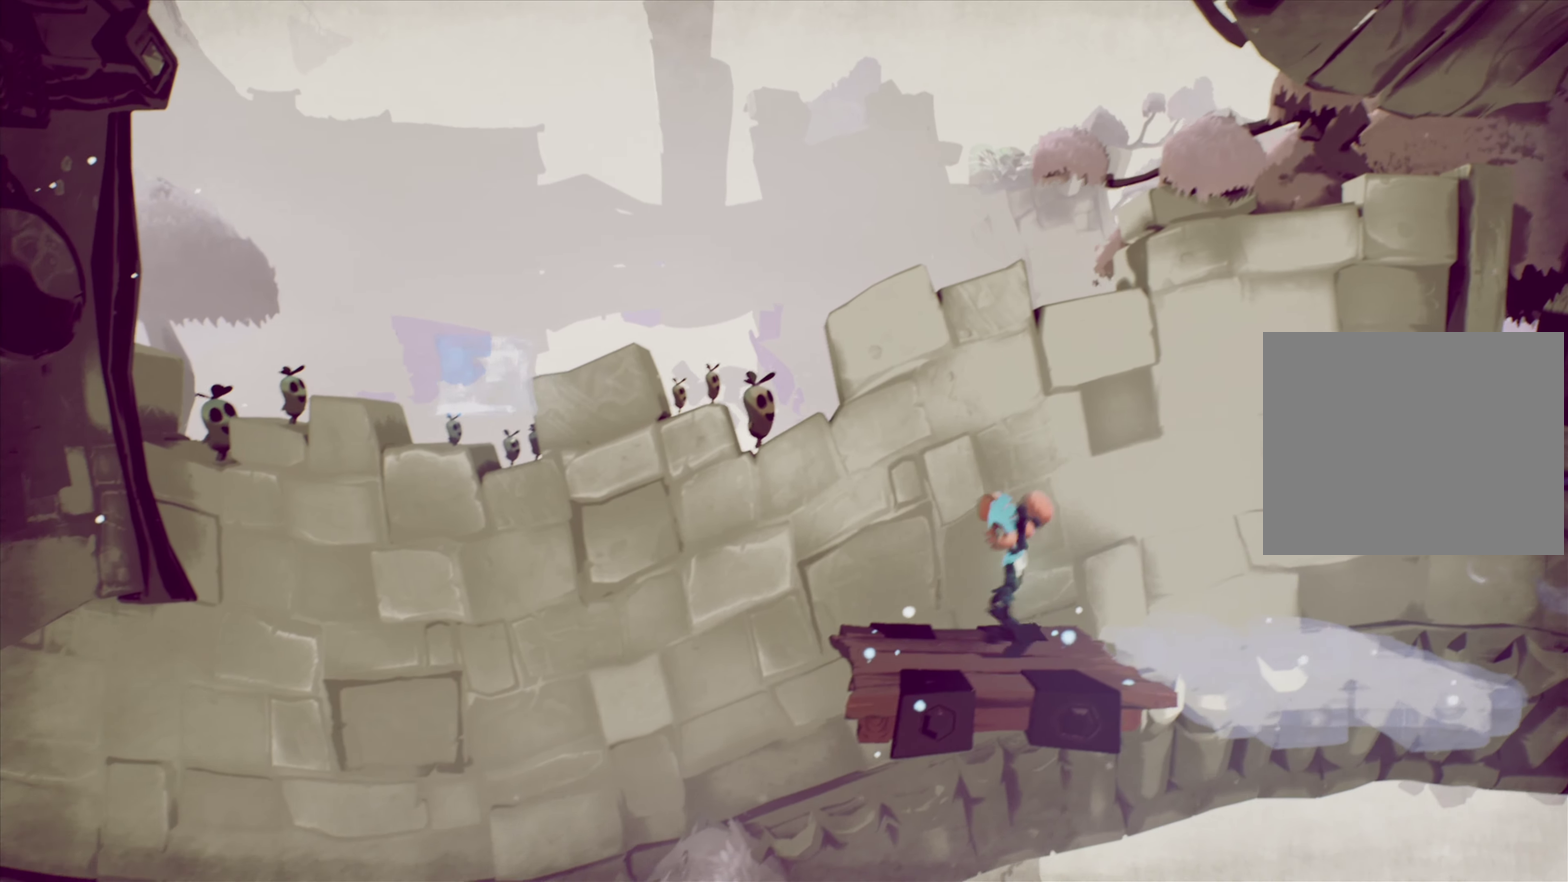
{"dt_ms": 283, "buttons": ["CIRCLE"], "right_stick": "center", "events": [[267, "CIRCLE", "down"]]}
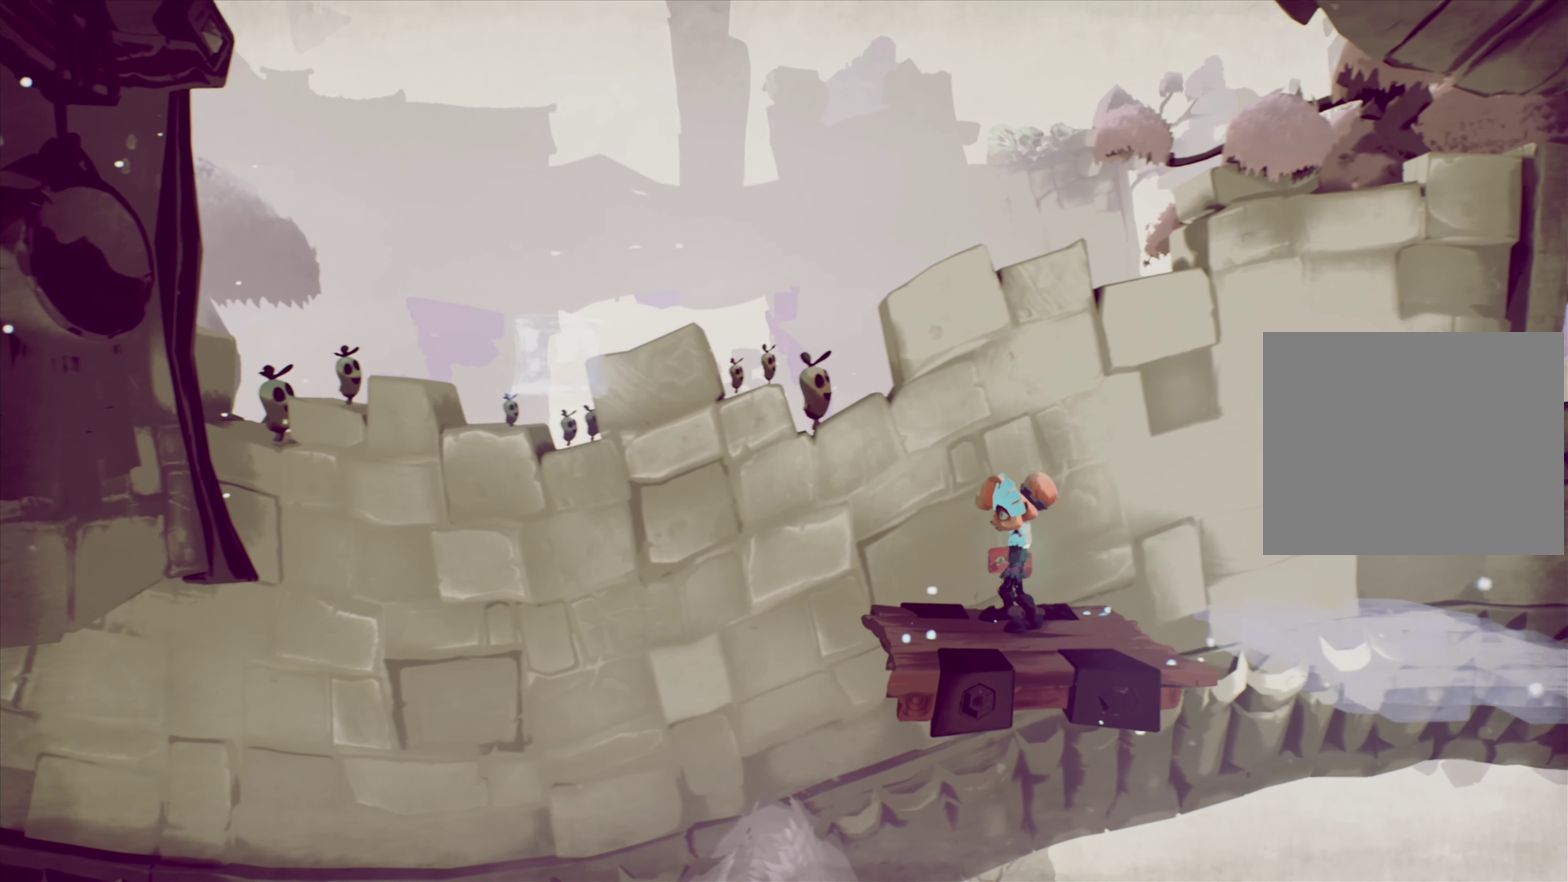
{"dt_ms": 718, "buttons": ["CROSS", "CIRCLE"], "right_stick": "center", "events": [[651, "CROSS", "down"]]}
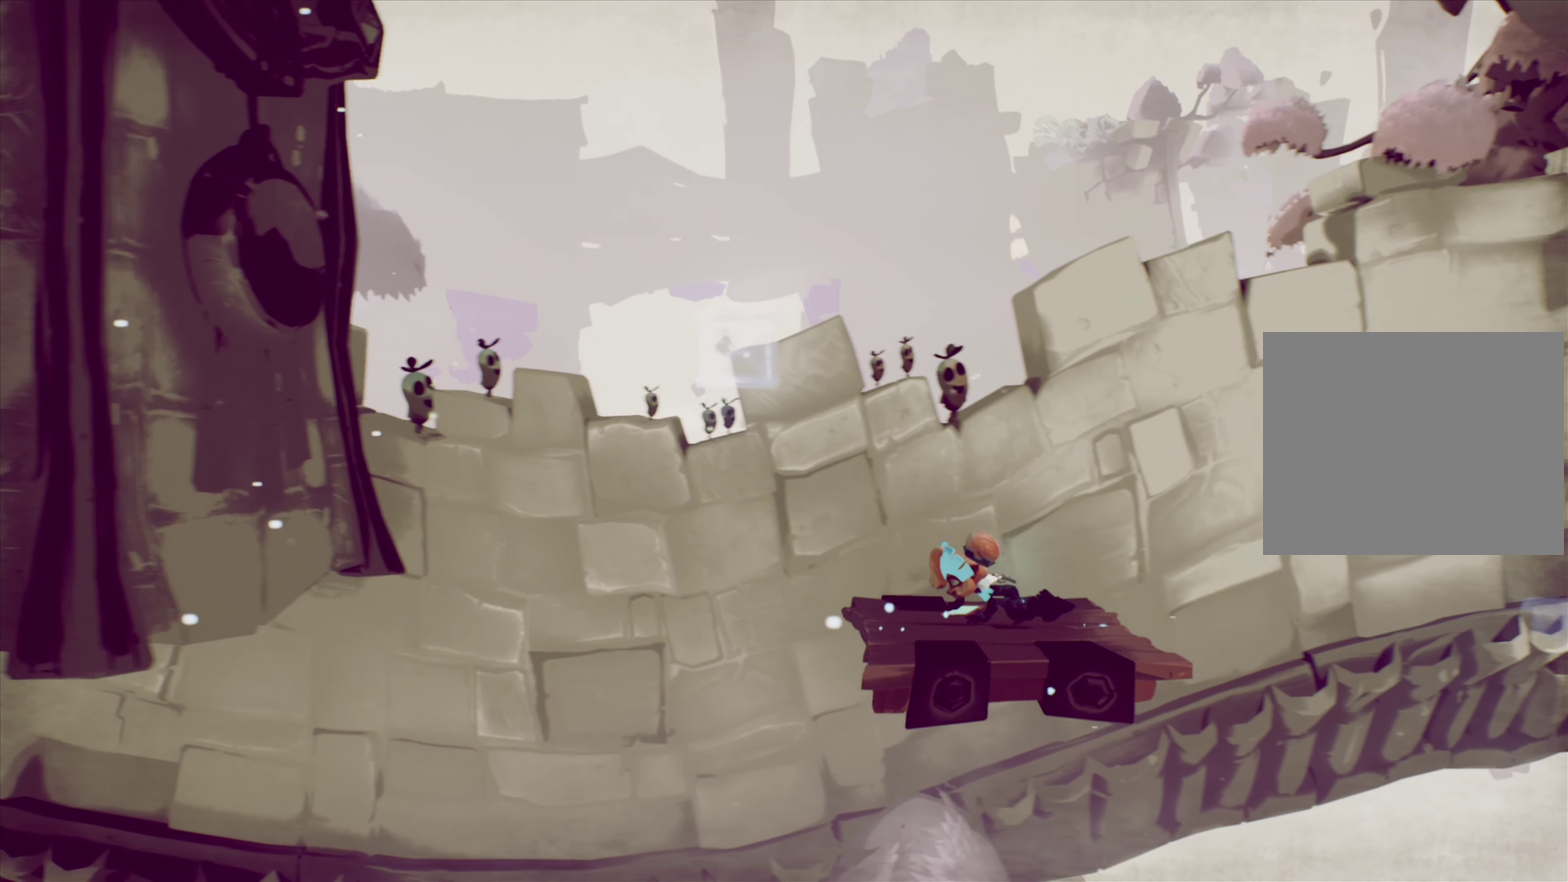
{"dt_ms": 283, "buttons": ["DPAD_LEFT"], "right_stick": "center", "events": [[67, "DPAD_LEFT", "down"], [117, "CROSS", "up"], [133, "CIRCLE", "up"]]}
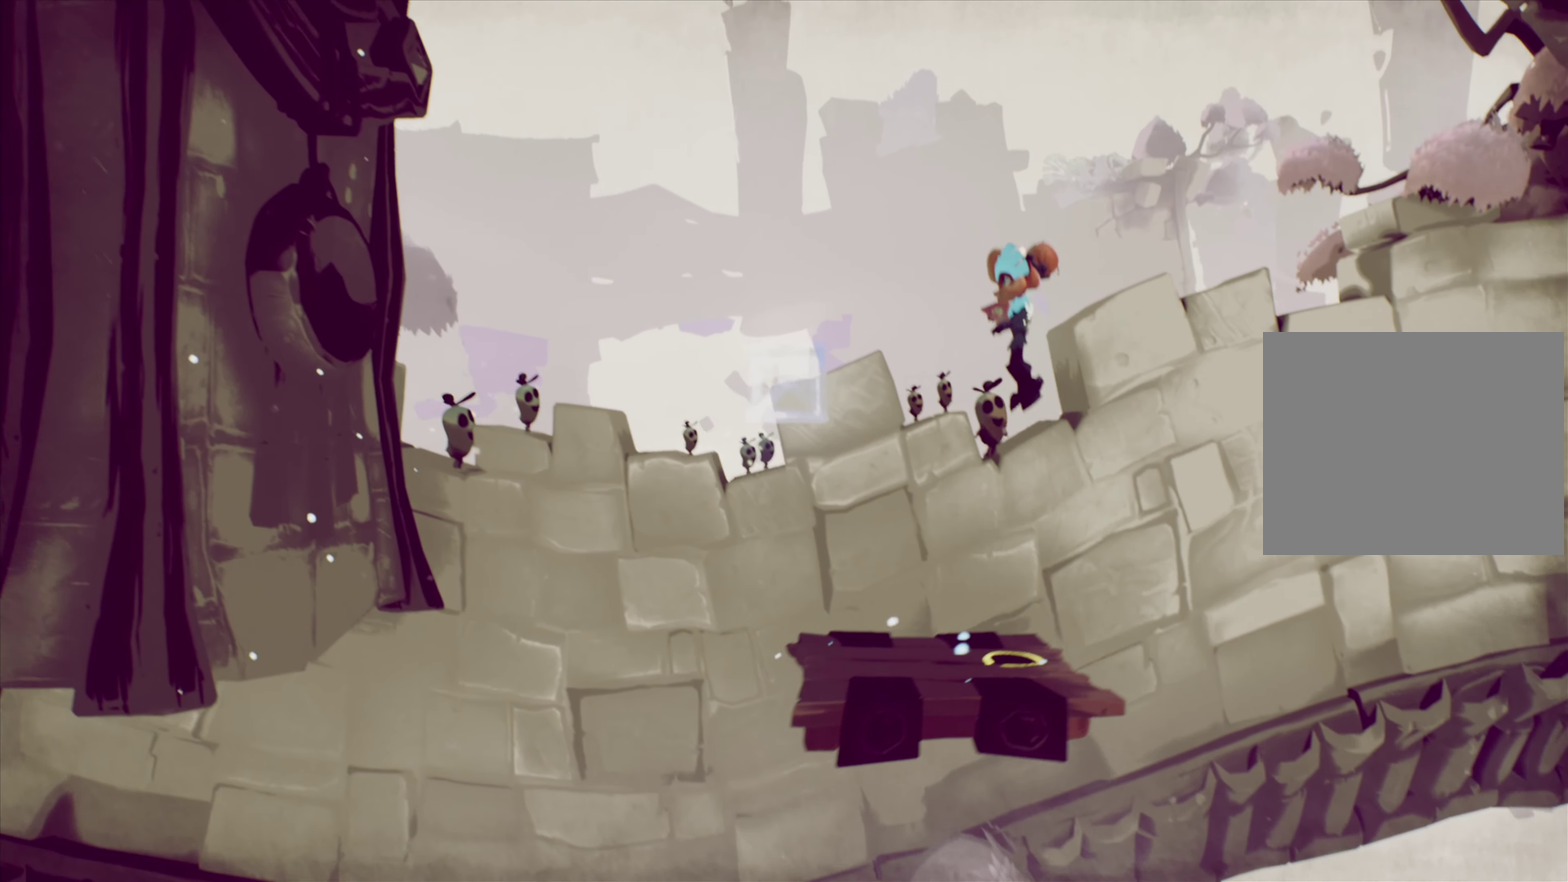
{"dt_ms": 618, "buttons": [], "right_stick": "center", "events": [[67, "CROSS", "down"], [234, "CROSS", "up"], [317, "R2", "down"], [501, "R2", "up"], [568, "DPAD_LEFT", "up"]]}
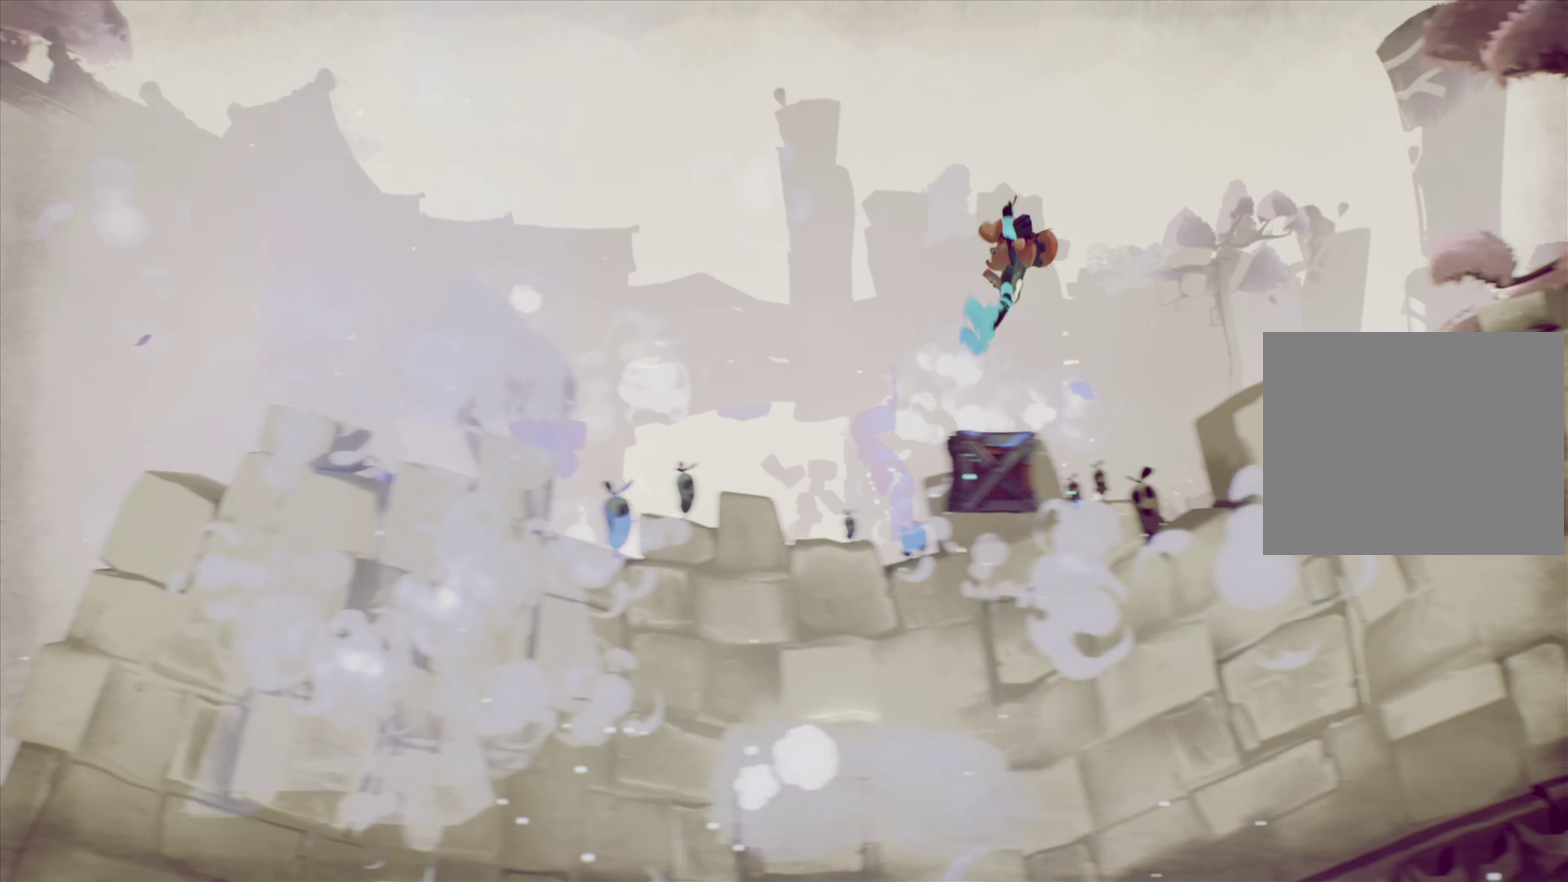
{"dt_ms": 383, "buttons": [], "right_stick": "center", "events": []}
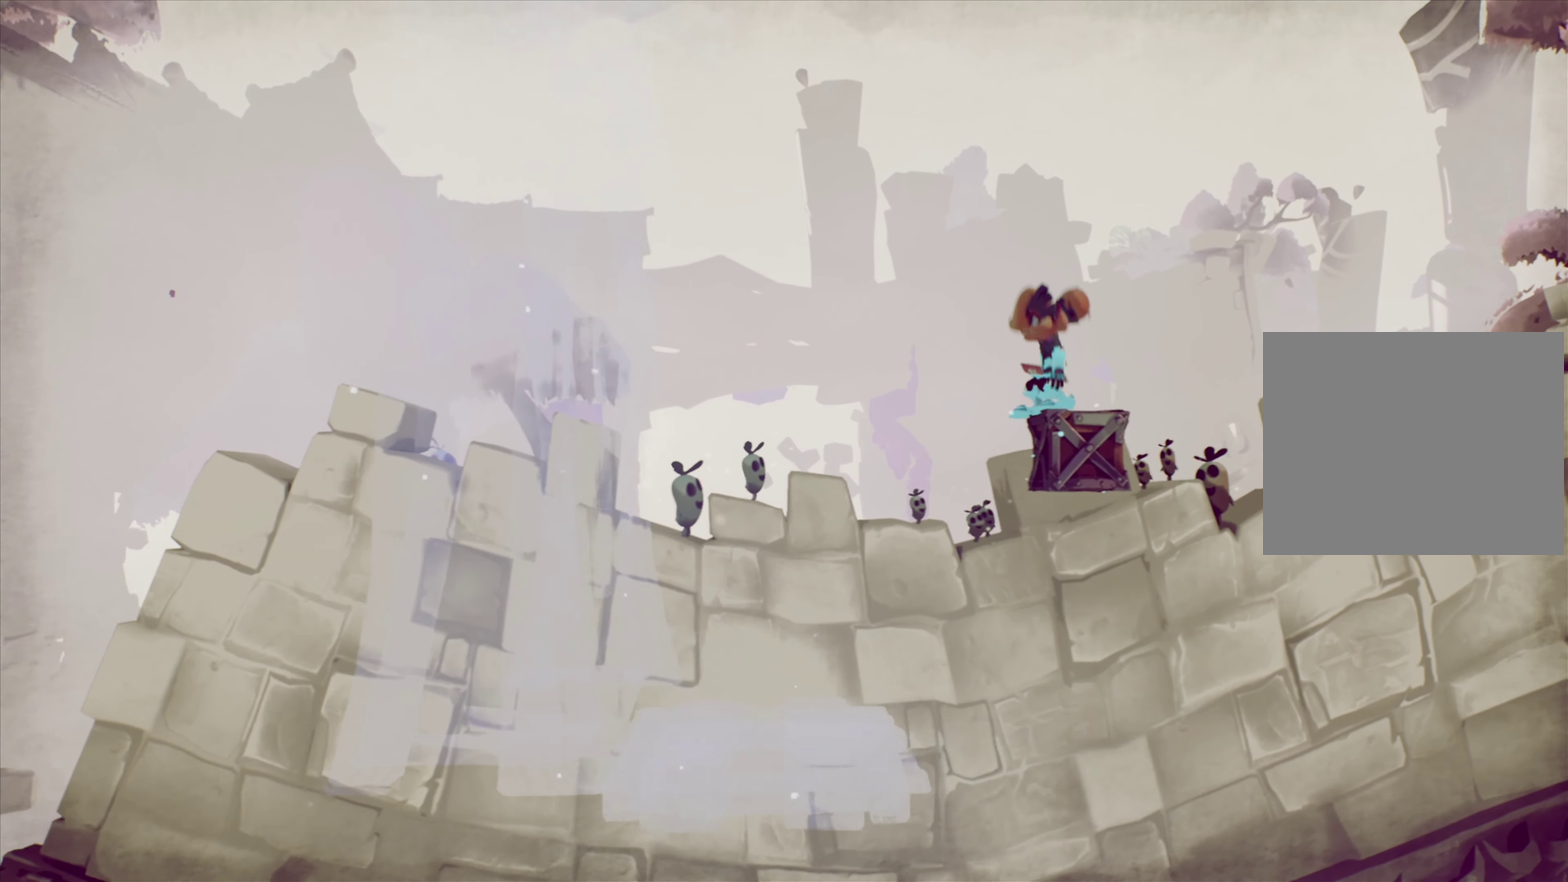
{"dt_ms": 518, "buttons": ["DPAD_RIGHT"], "right_stick": "center", "events": [[17, "DPAD_RIGHT", "down"], [167, "DPAD_RIGHT", "up"], [434, "DPAD_RIGHT", "down"]]}
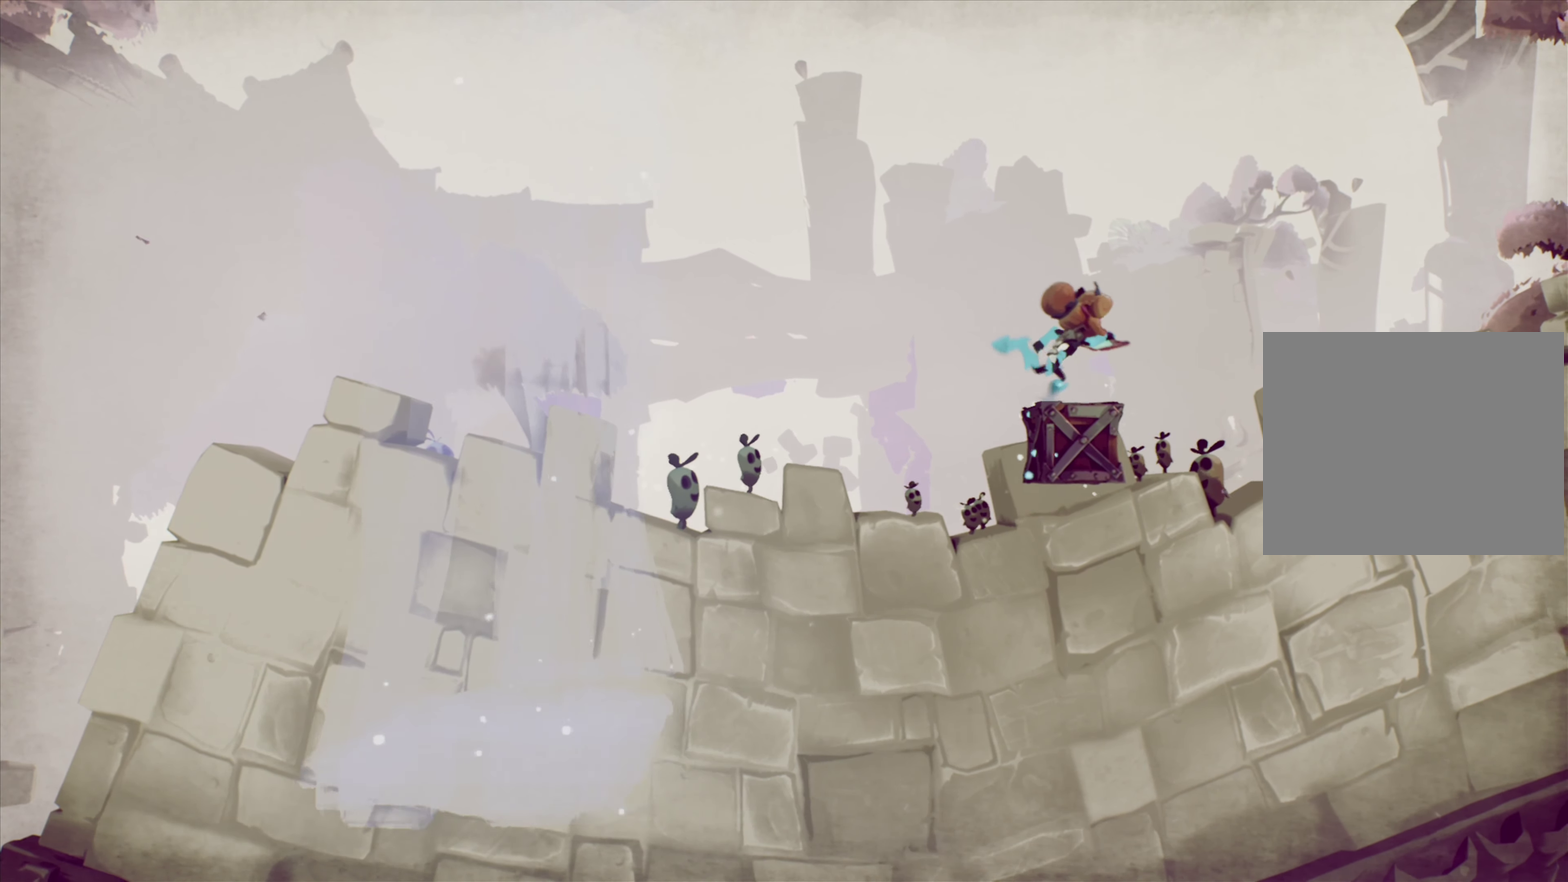
{"dt_ms": 483, "buttons": [], "right_stick": "center", "events": [[16, "DPAD_RIGHT", "up"], [250, "DPAD_LEFT", "down"], [367, "DPAD_LEFT", "up"]]}
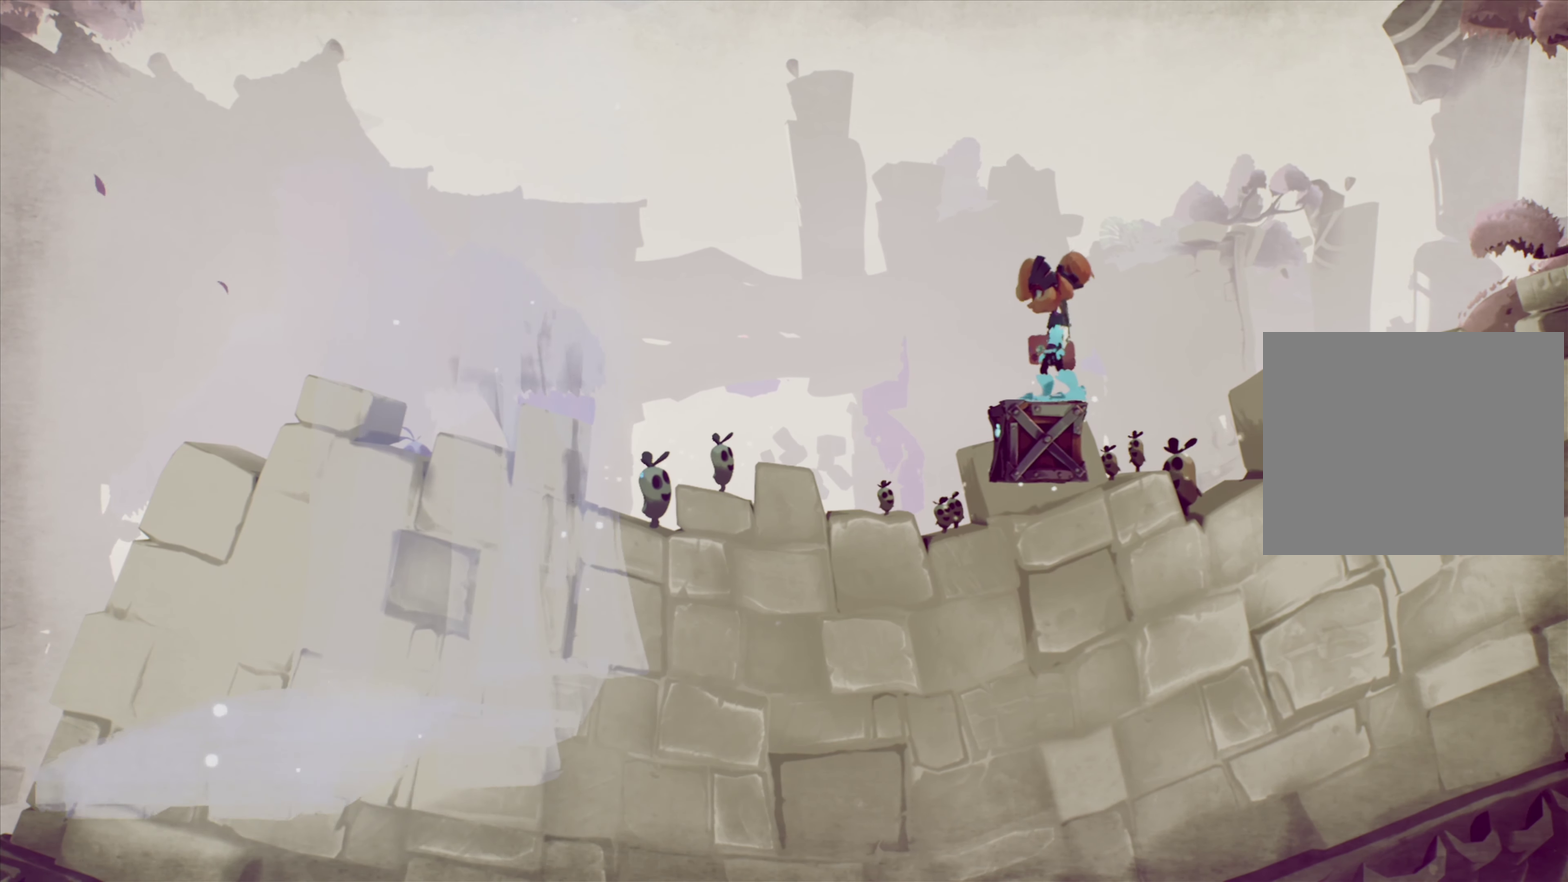
{"dt_ms": 618, "buttons": [], "right_stick": "center", "events": [[217, "DPAD_LEFT", "down"], [267, "DPAD_LEFT", "up"]]}
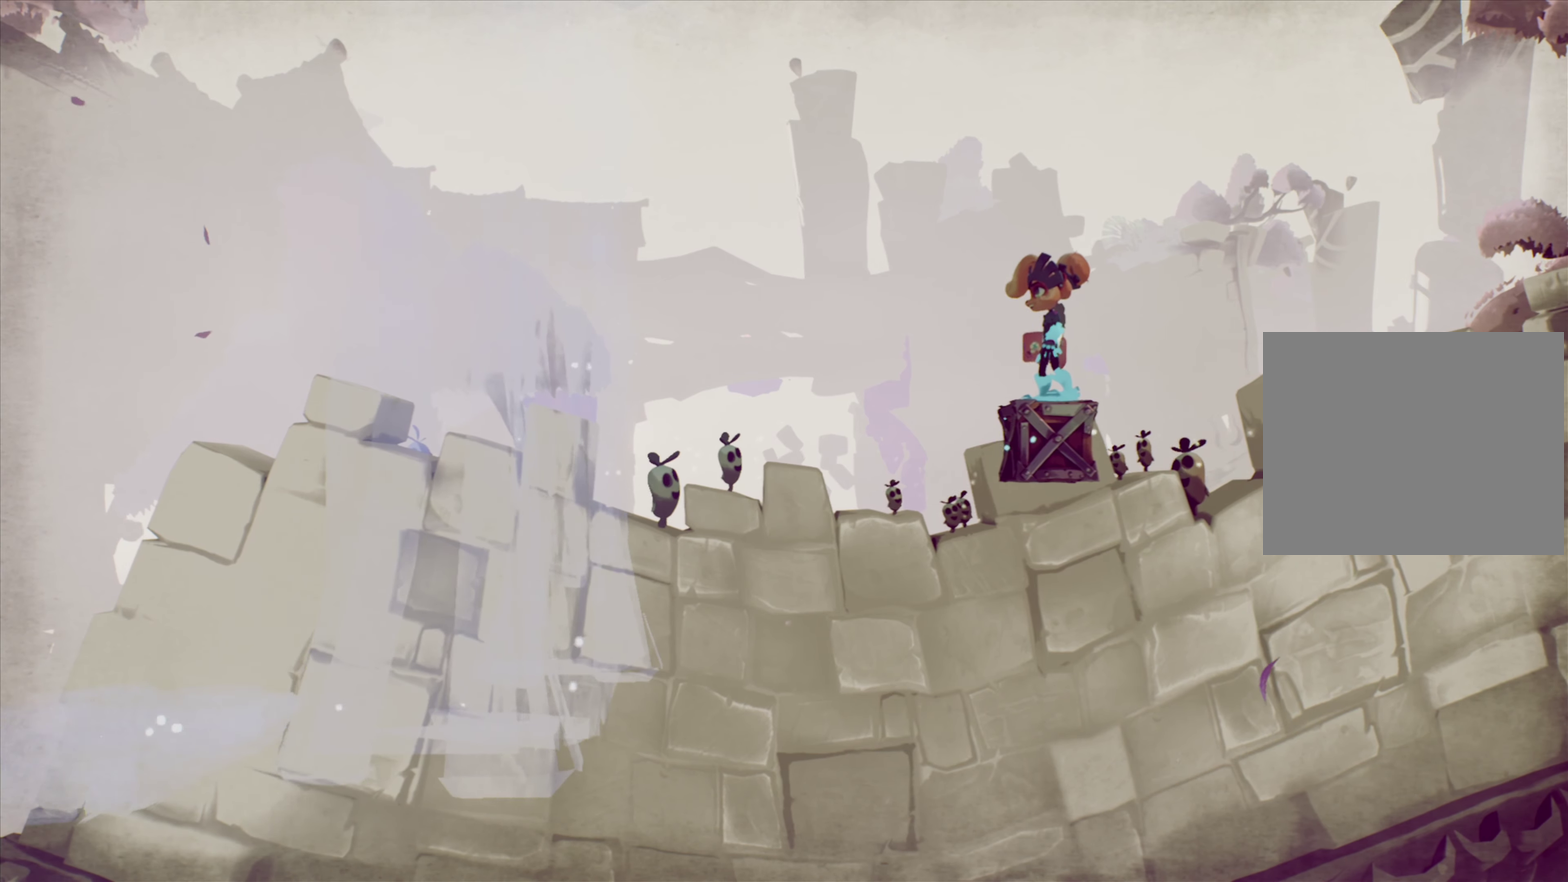
{"dt_ms": 367, "buttons": [], "right_stick": "center", "events": []}
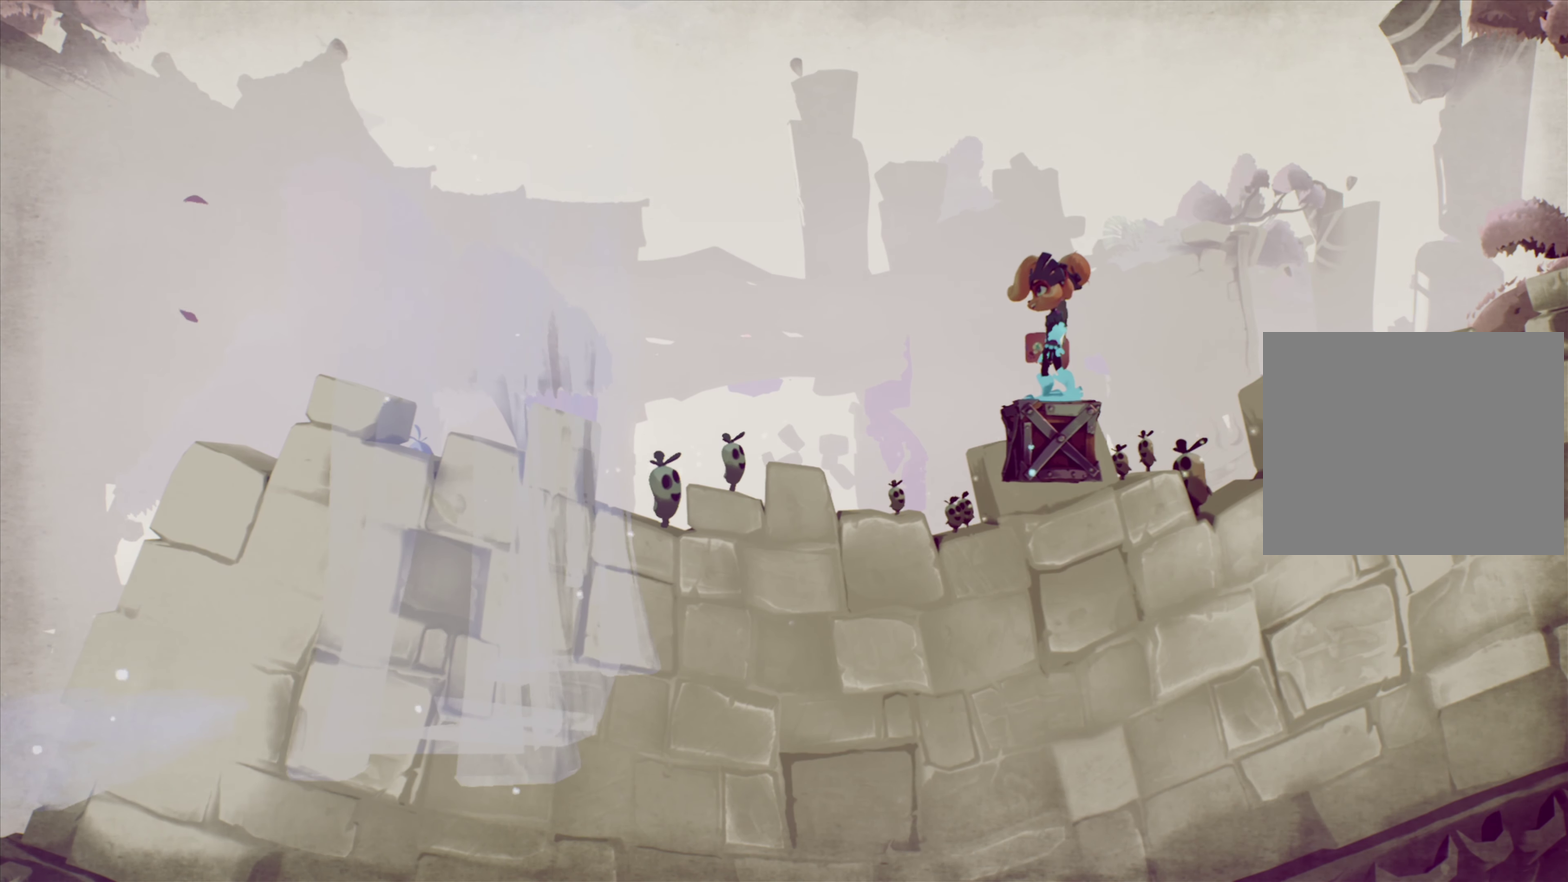
{"dt_ms": 500, "buttons": [], "right_stick": "center", "events": []}
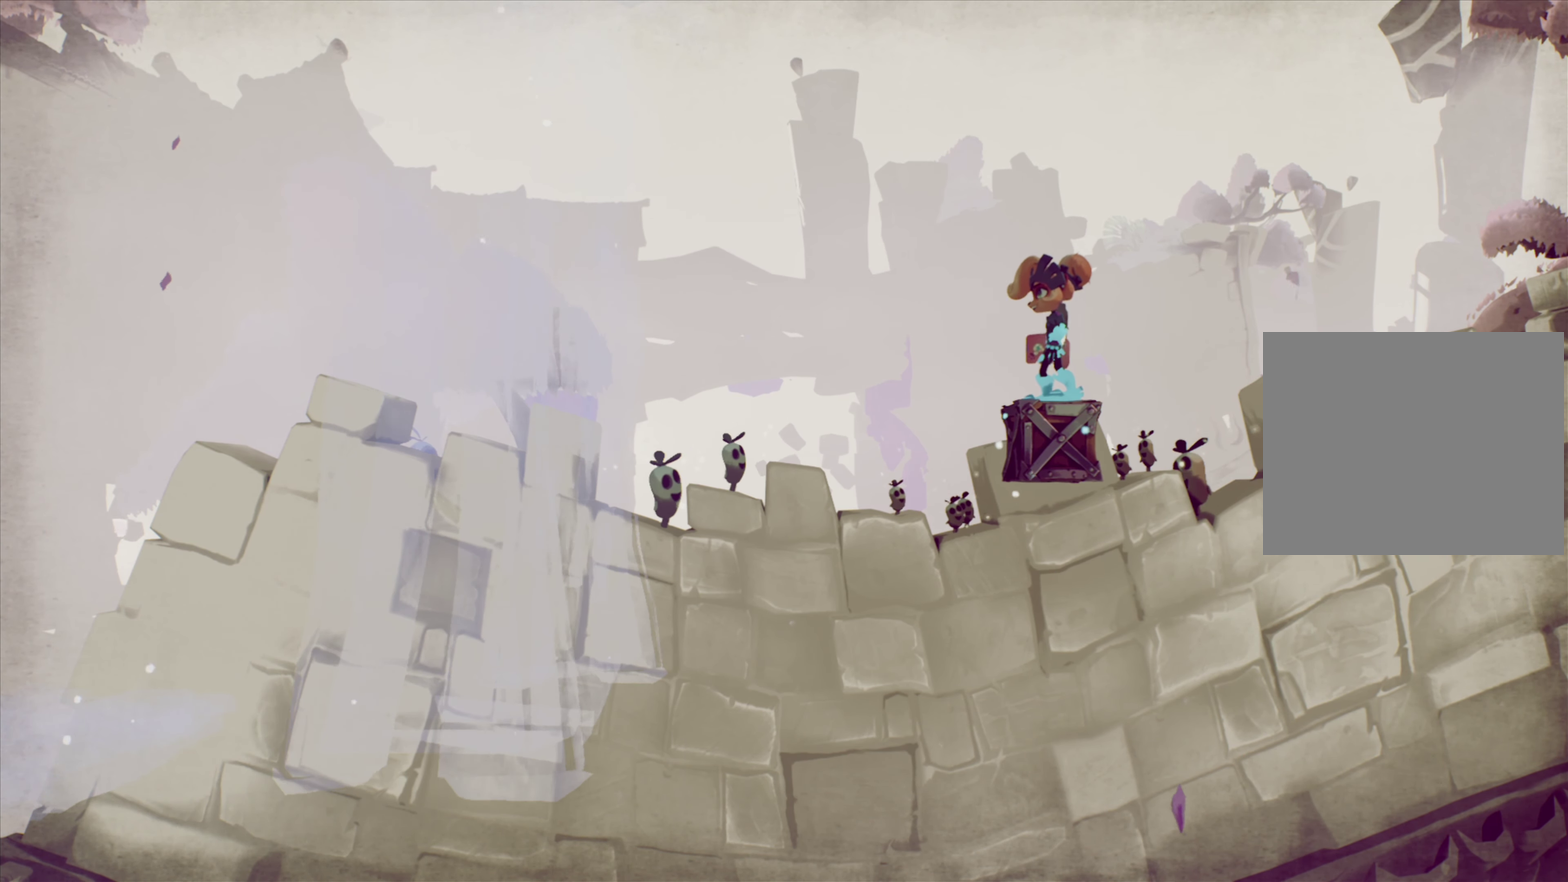
{"dt_ms": 501, "buttons": [], "right_stick": "center", "events": []}
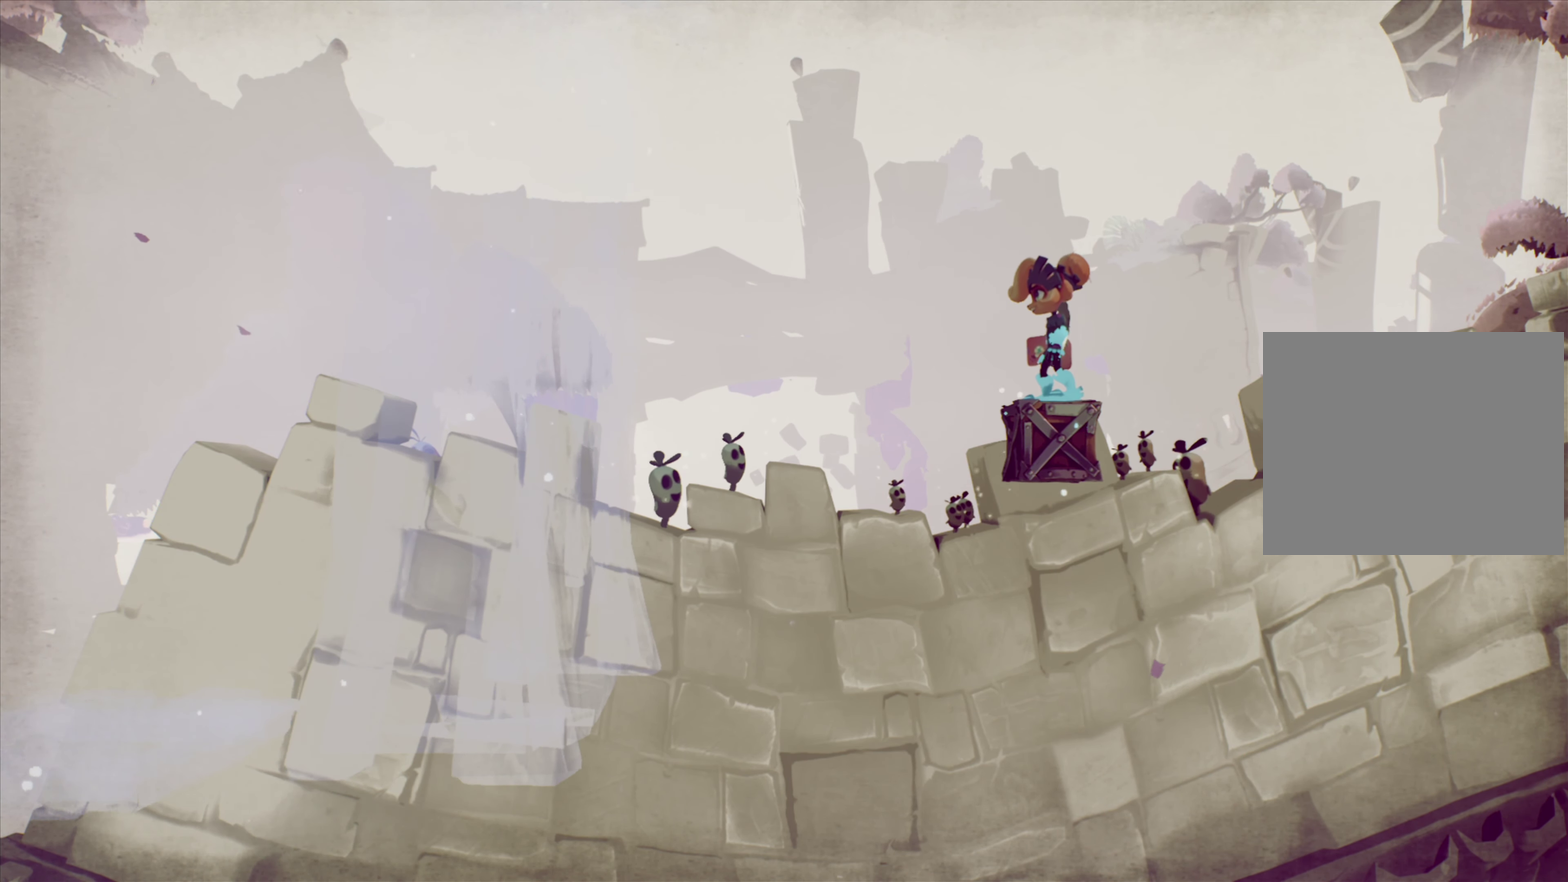
{"dt_ms": 500, "buttons": [], "right_stick": "center", "events": []}
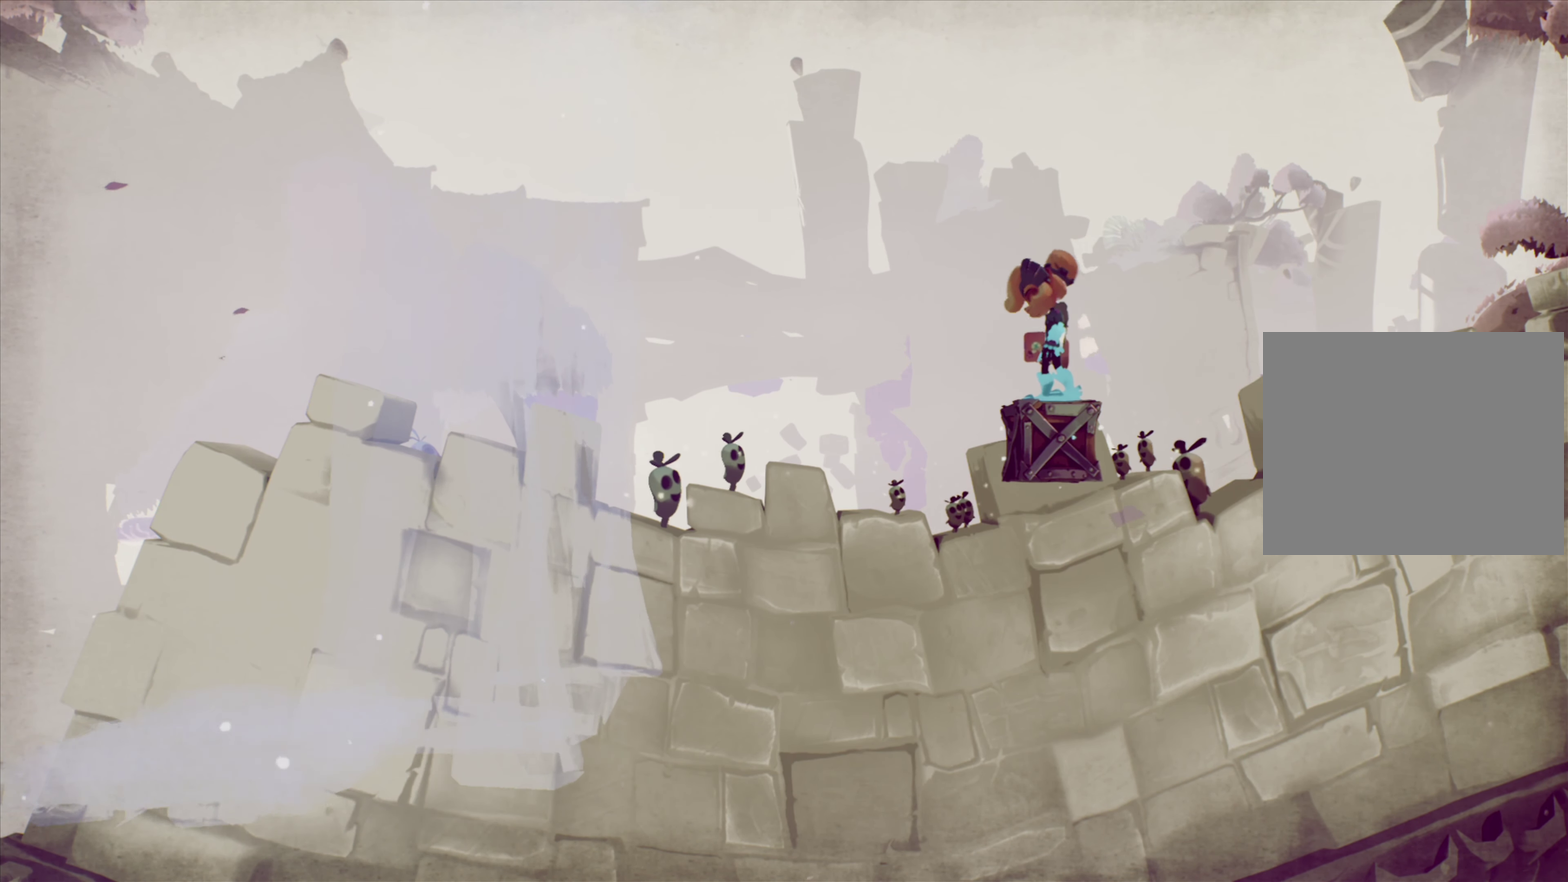
{"dt_ms": 501, "buttons": [], "right_stick": "center", "events": []}
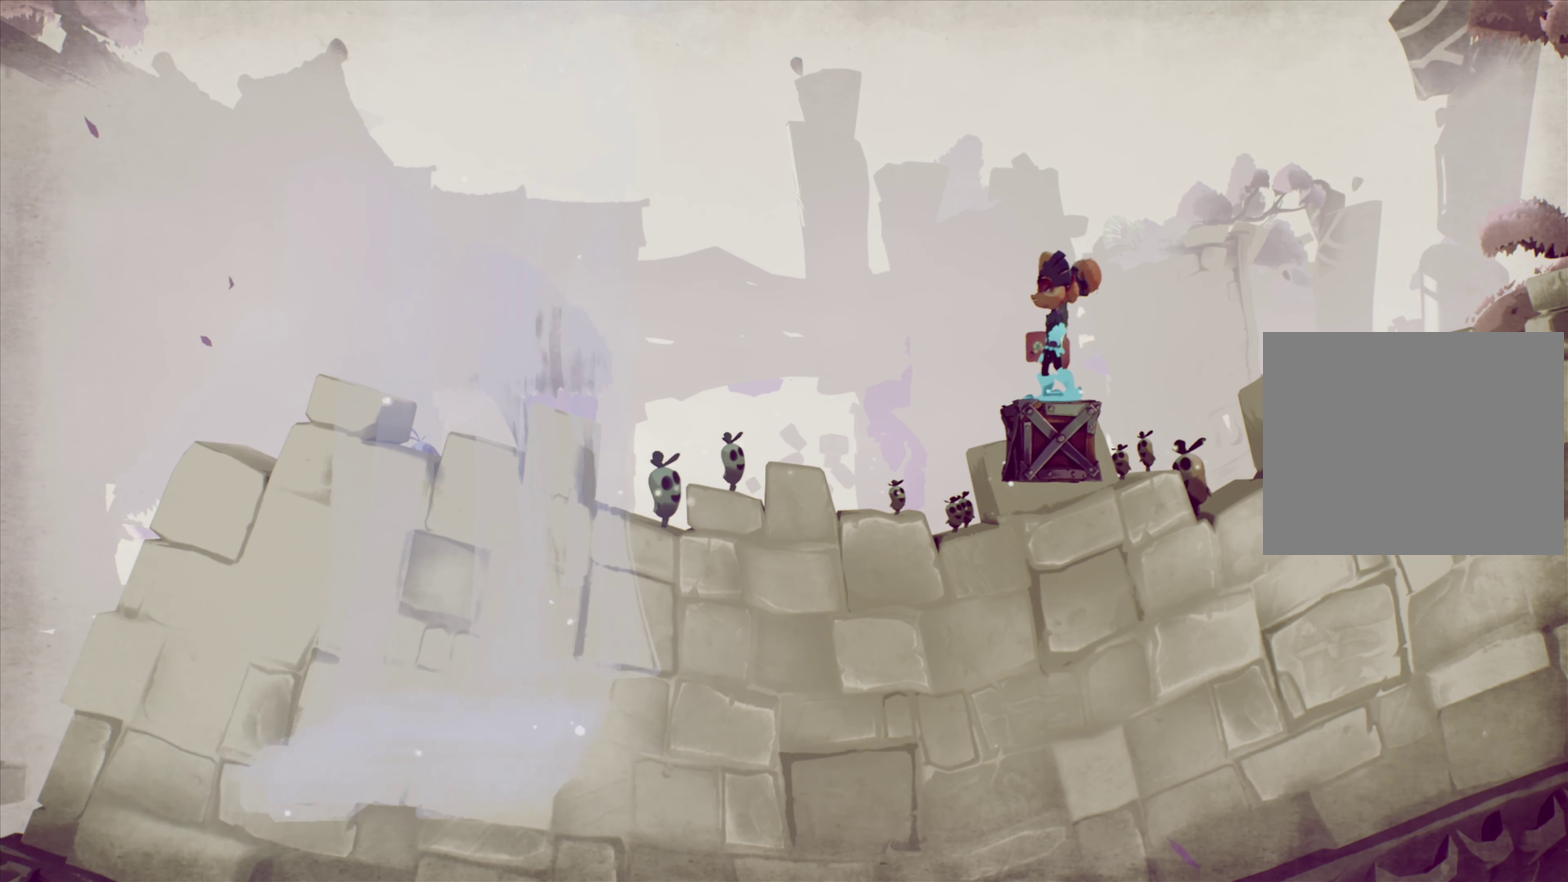
{"dt_ms": 434, "buttons": [], "right_stick": "center", "events": [[33, "CROSS", "down"], [117, "CROSS", "up"], [200, "CIRCLE", "down"], [267, "CIRCLE", "up"]]}
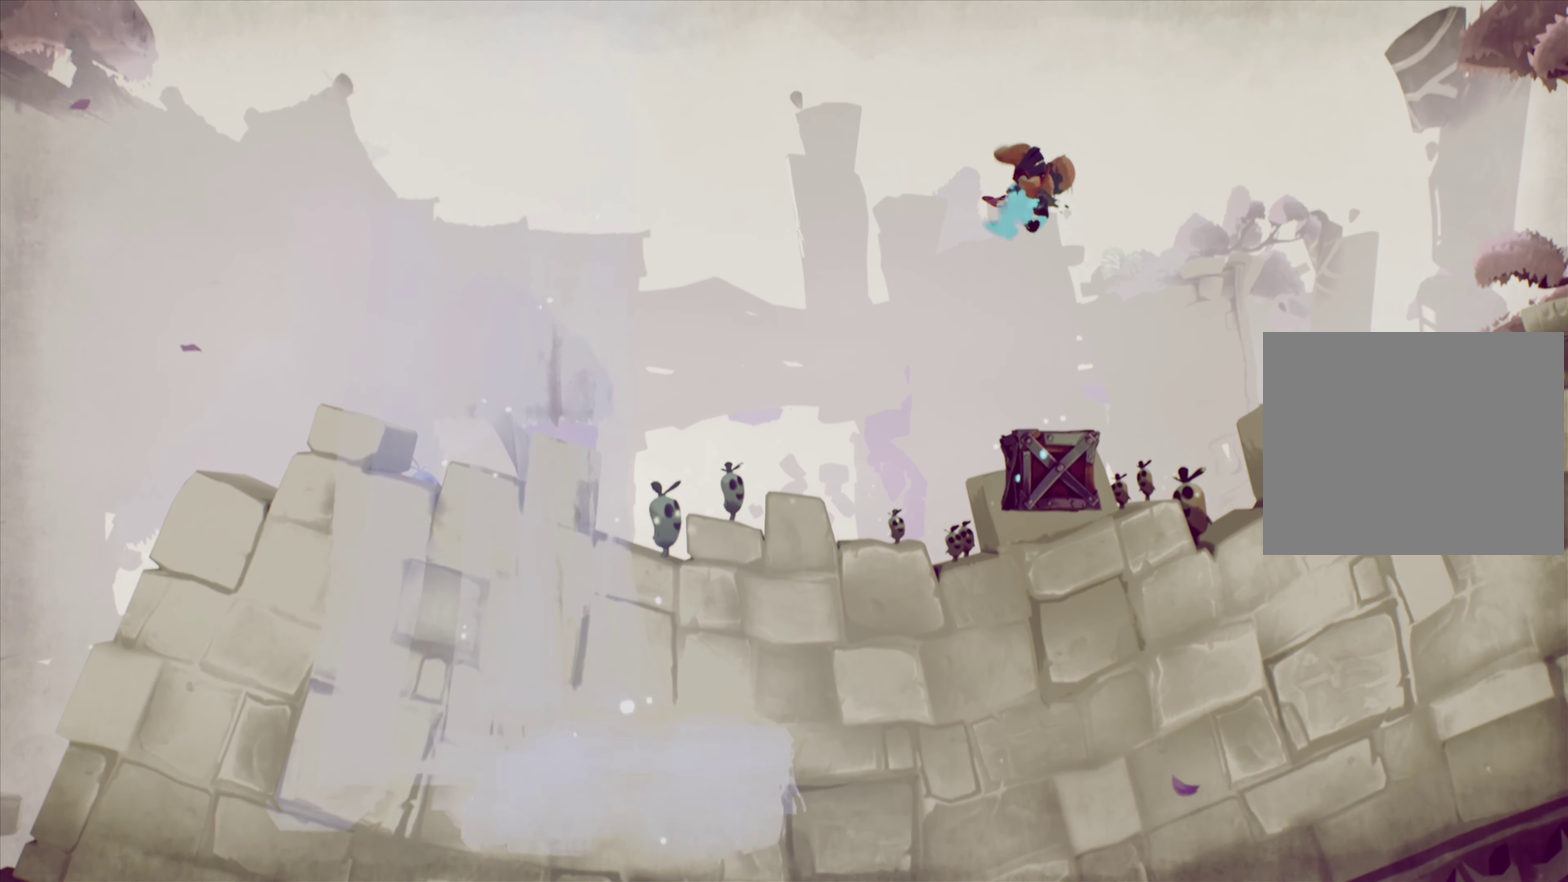
{"dt_ms": 567, "buttons": ["R2"], "right_stick": "center", "events": [[434, "R2", "down"]]}
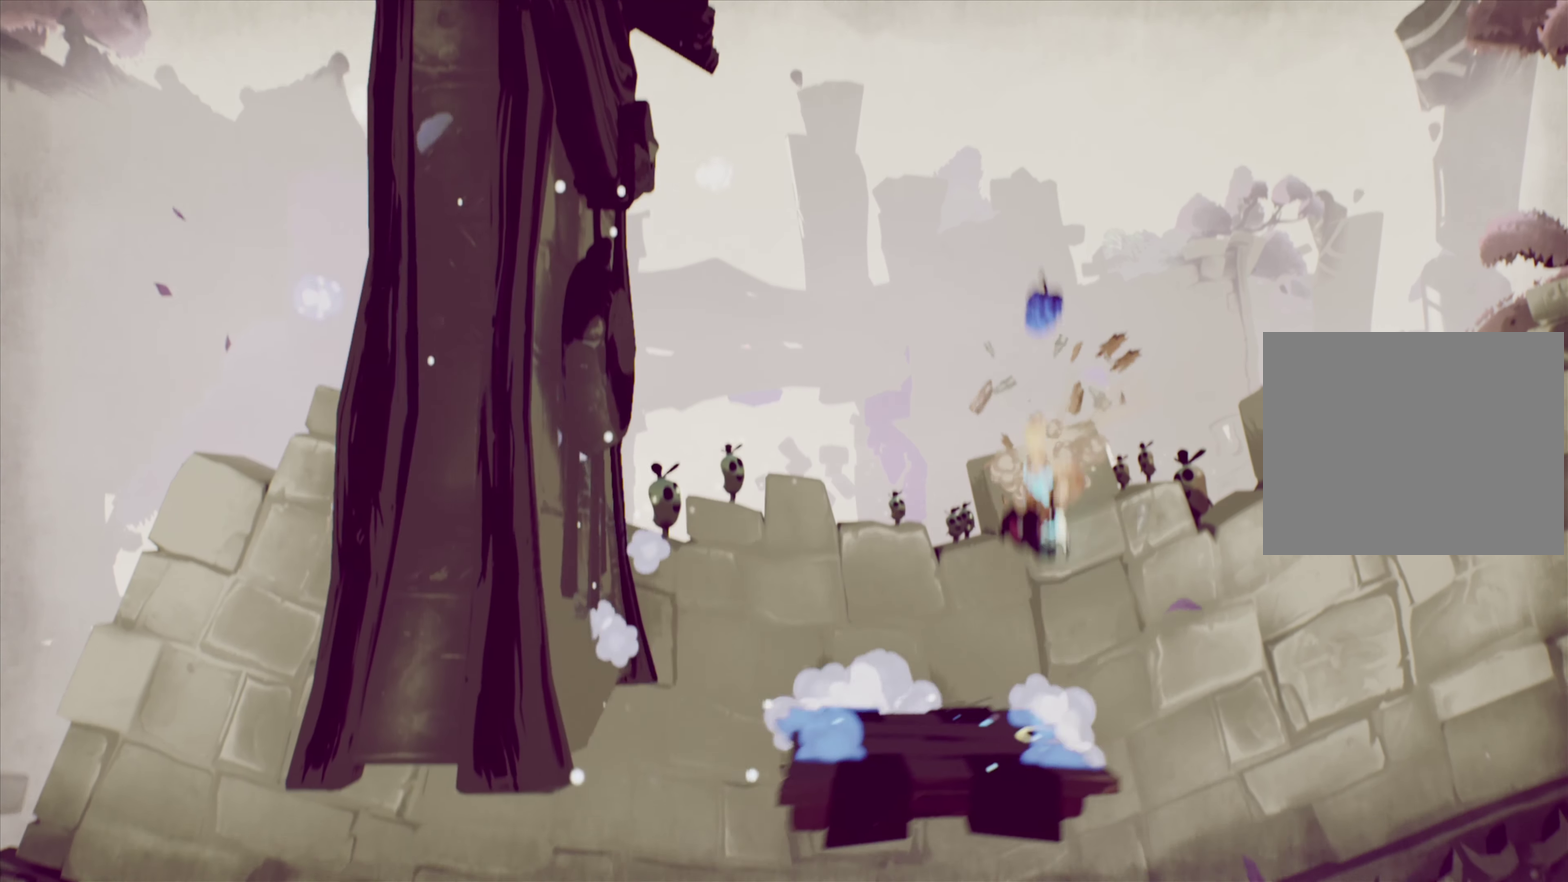
{"dt_ms": 317, "buttons": [], "right_stick": "center", "events": [[17, "R2", "up"]]}
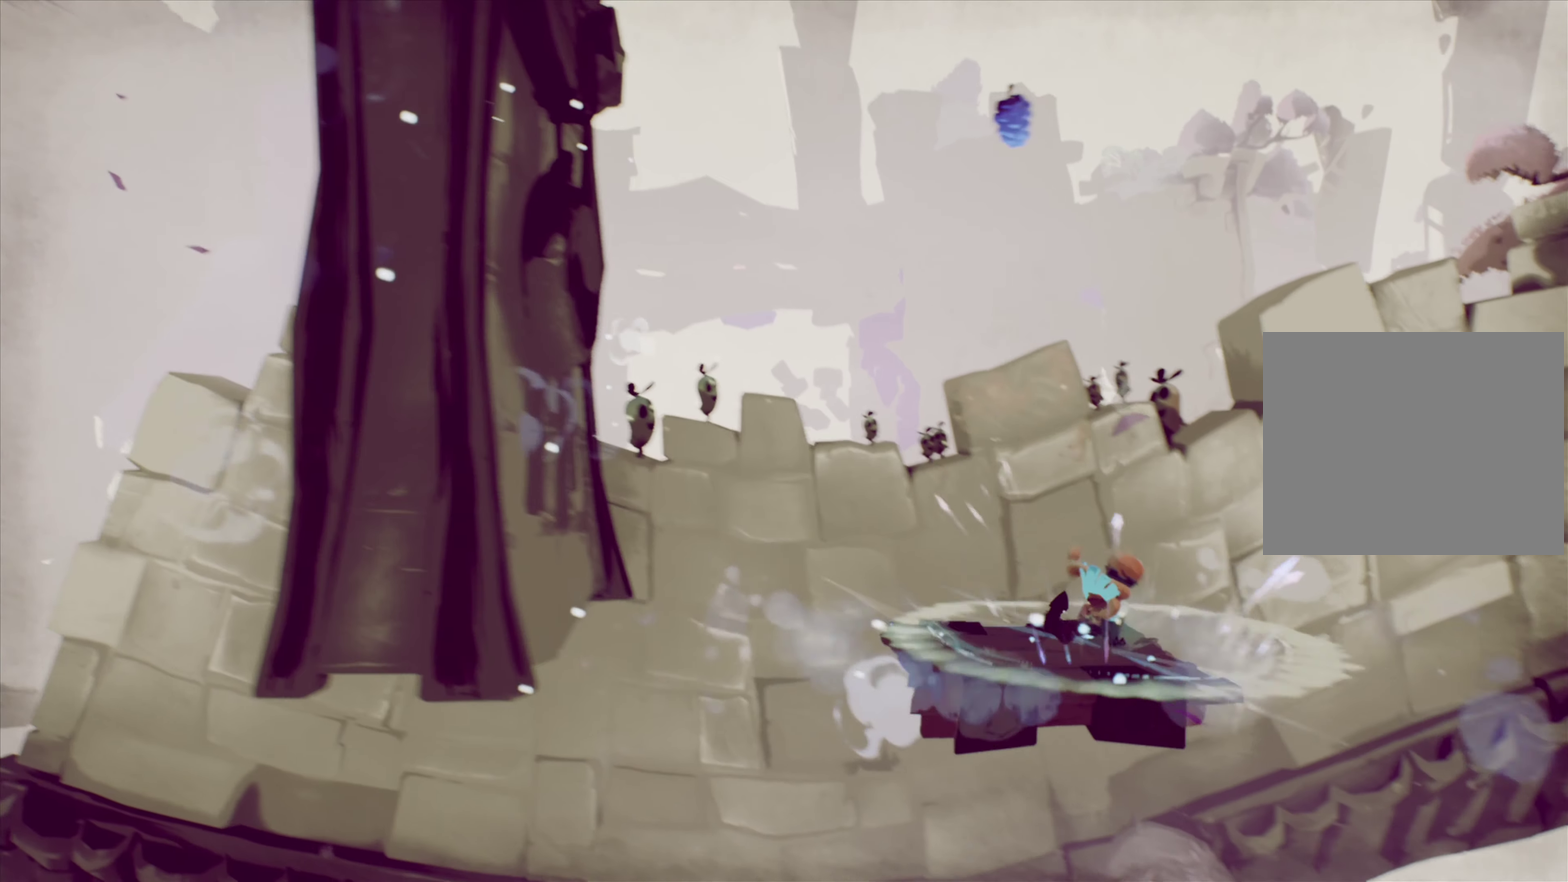
{"dt_ms": 901, "buttons": [], "right_stick": "center", "events": [[450, "DPAD_LEFT", "down"], [601, "DPAD_LEFT", "up"], [784, "DPAD_LEFT", "down"], [884, "DPAD_LEFT", "up"]]}
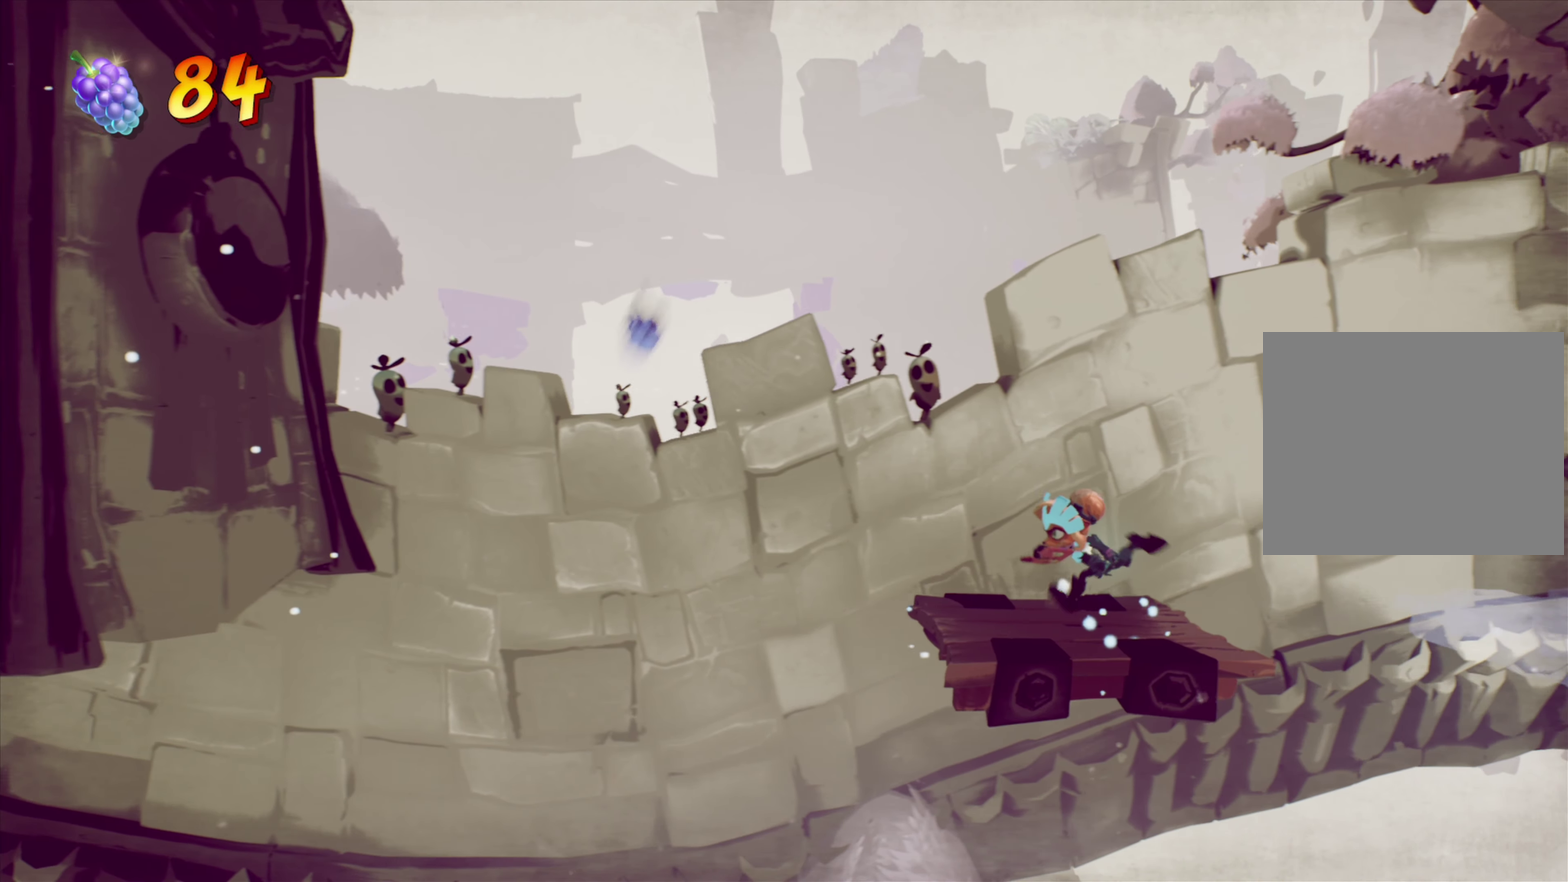
{"dt_ms": 283, "buttons": [], "right_stick": "center", "events": [[167, "DPAD_DOWN", "down"], [266, "DPAD_DOWN", "up"]]}
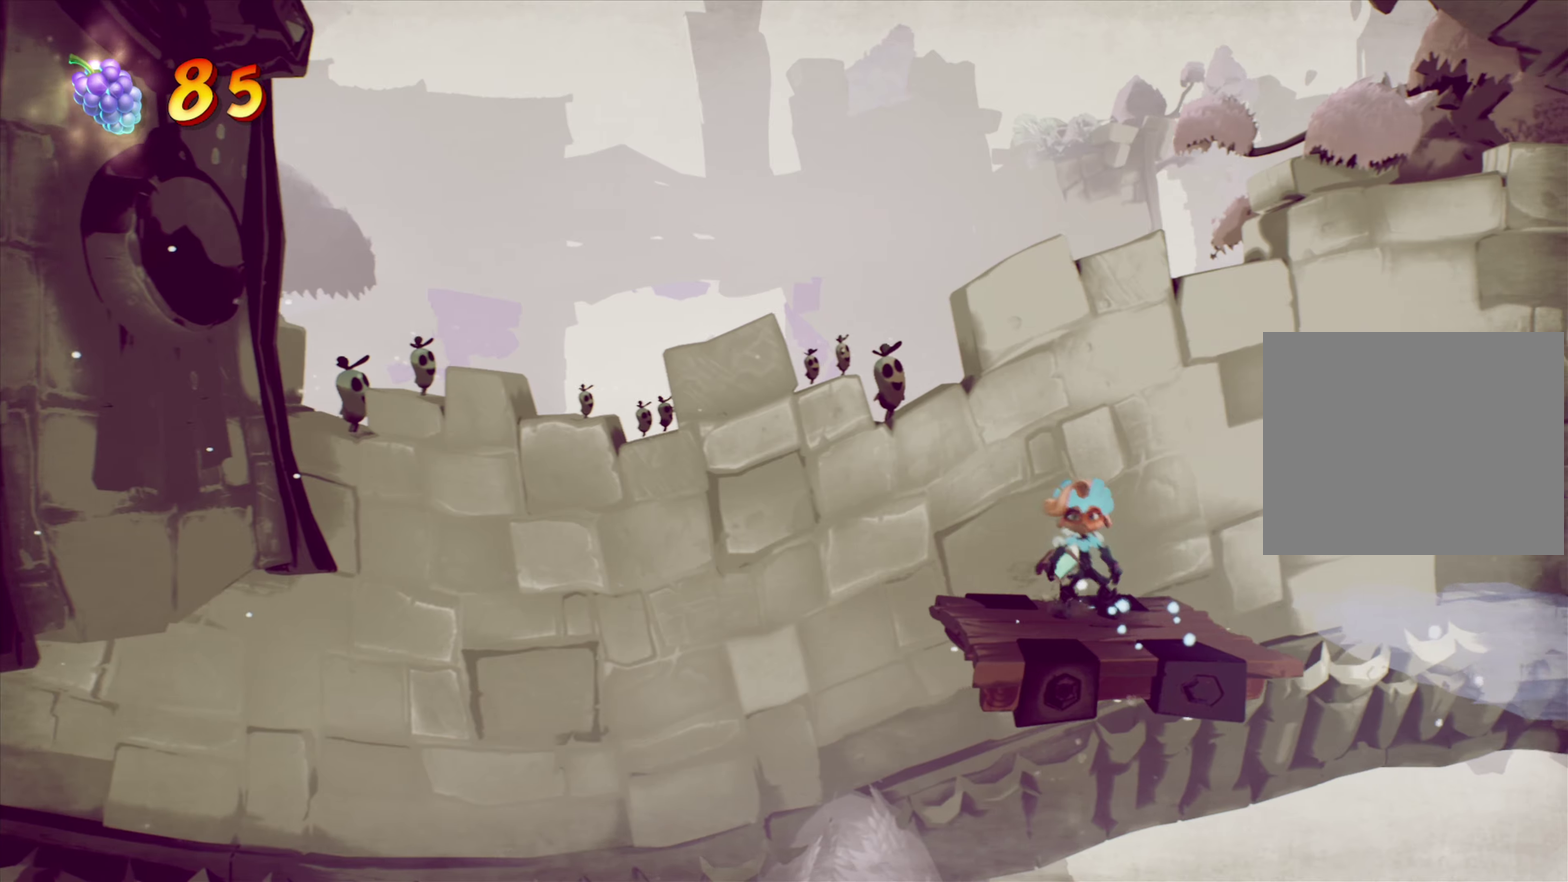
{"dt_ms": 500, "buttons": ["SQUARE"], "right_stick": "center", "events": [[183, "DPAD_LEFT", "down"], [283, "DPAD_LEFT", "up"], [400, "SQUARE", "down"]]}
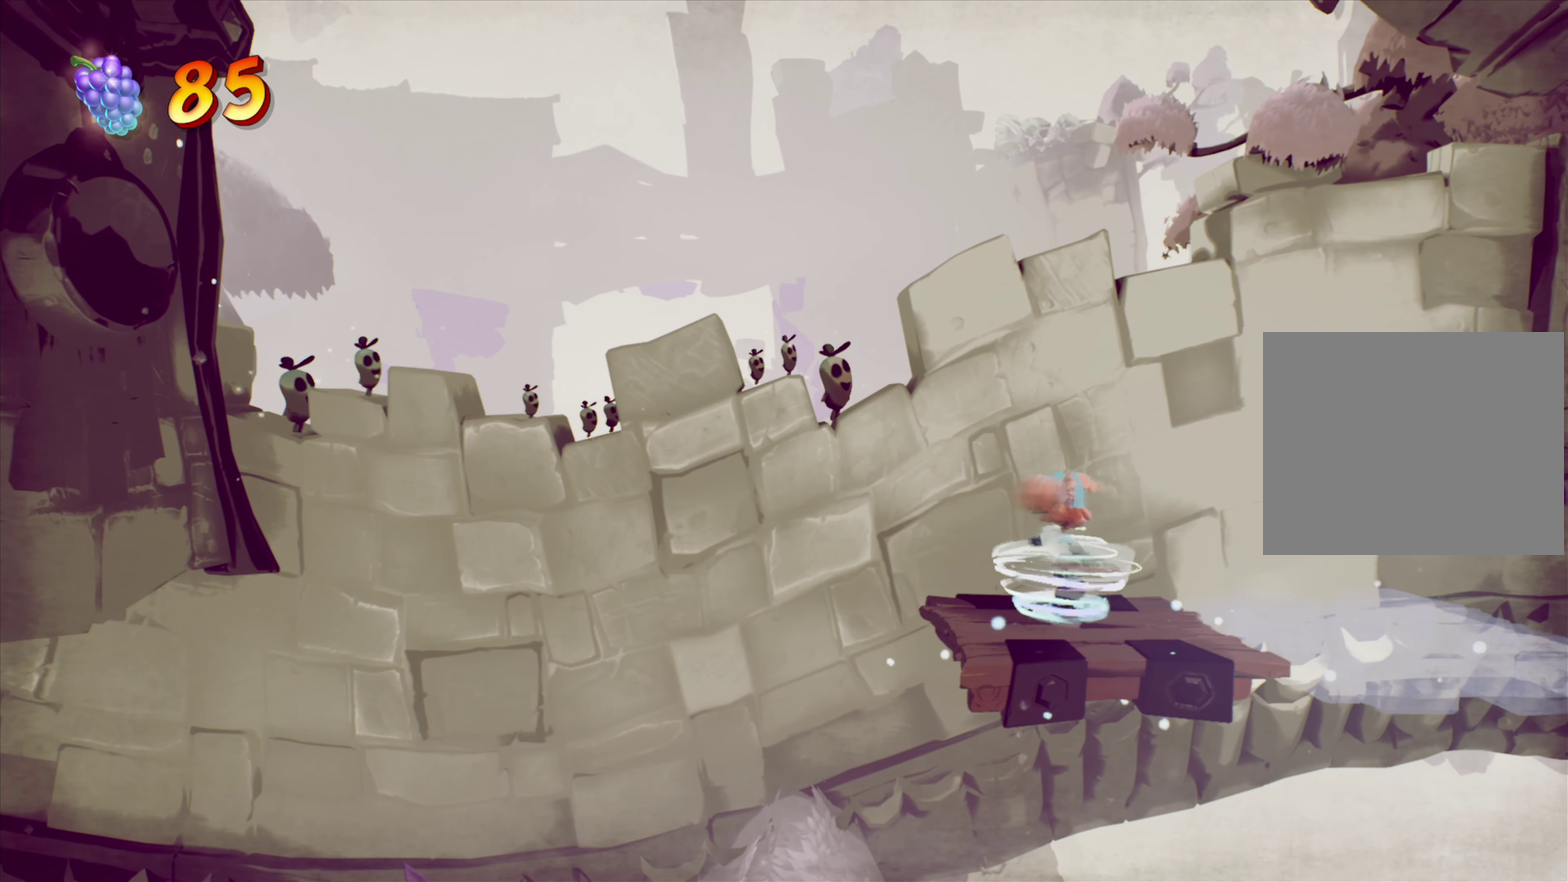
{"dt_ms": 317, "buttons": [], "right_stick": "center", "events": [[17, "SQUARE", "up"]]}
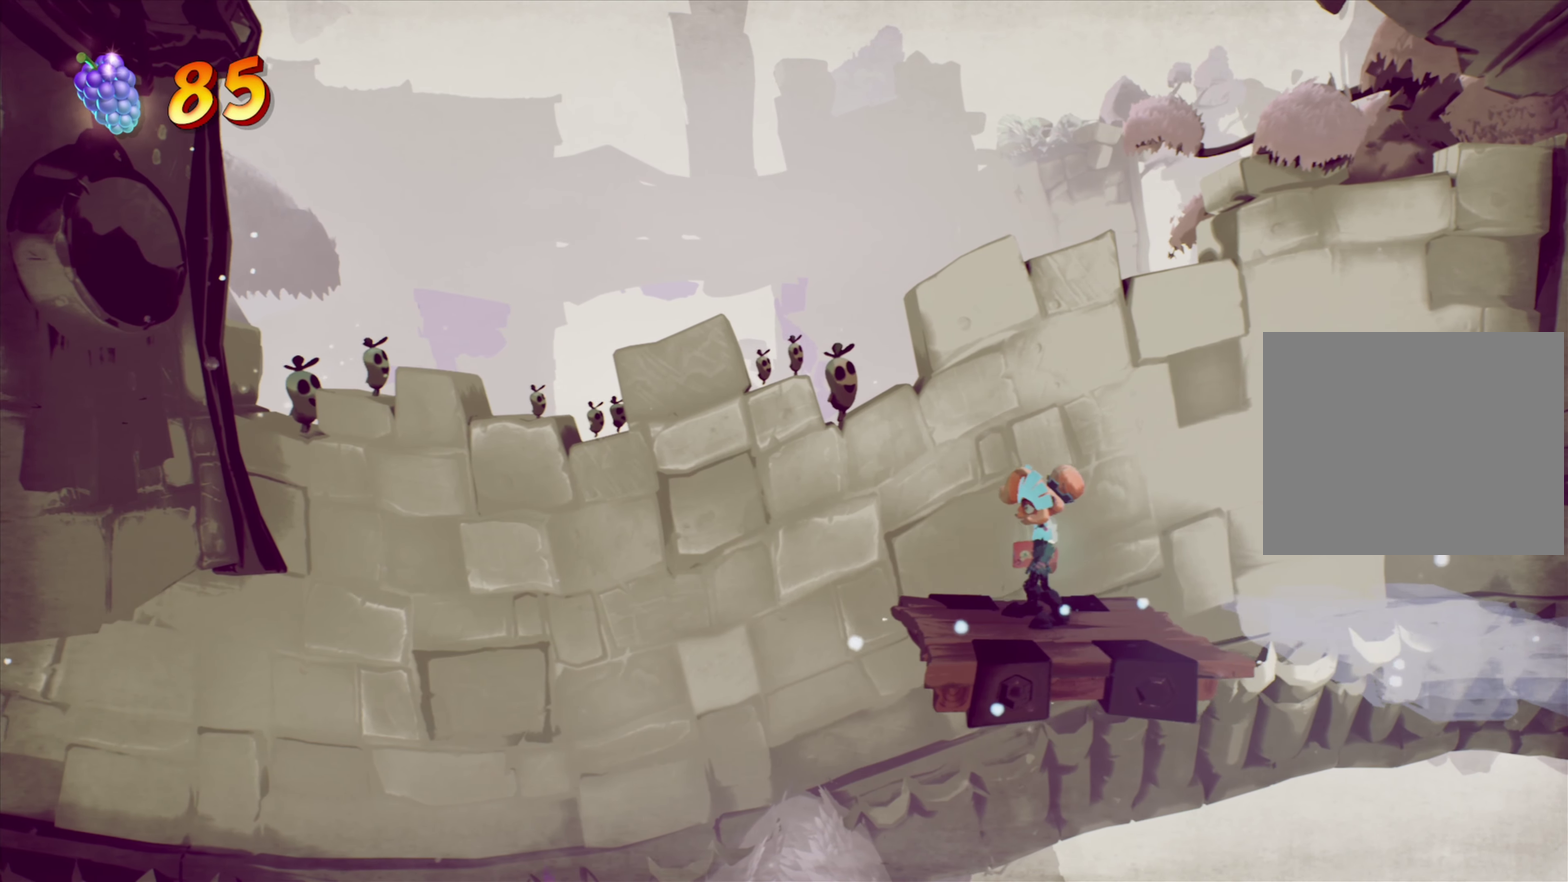
{"dt_ms": 901, "buttons": [], "right_stick": "center", "events": [[601, "DPAD_LEFT", "down"], [668, "DPAD_LEFT", "up"]]}
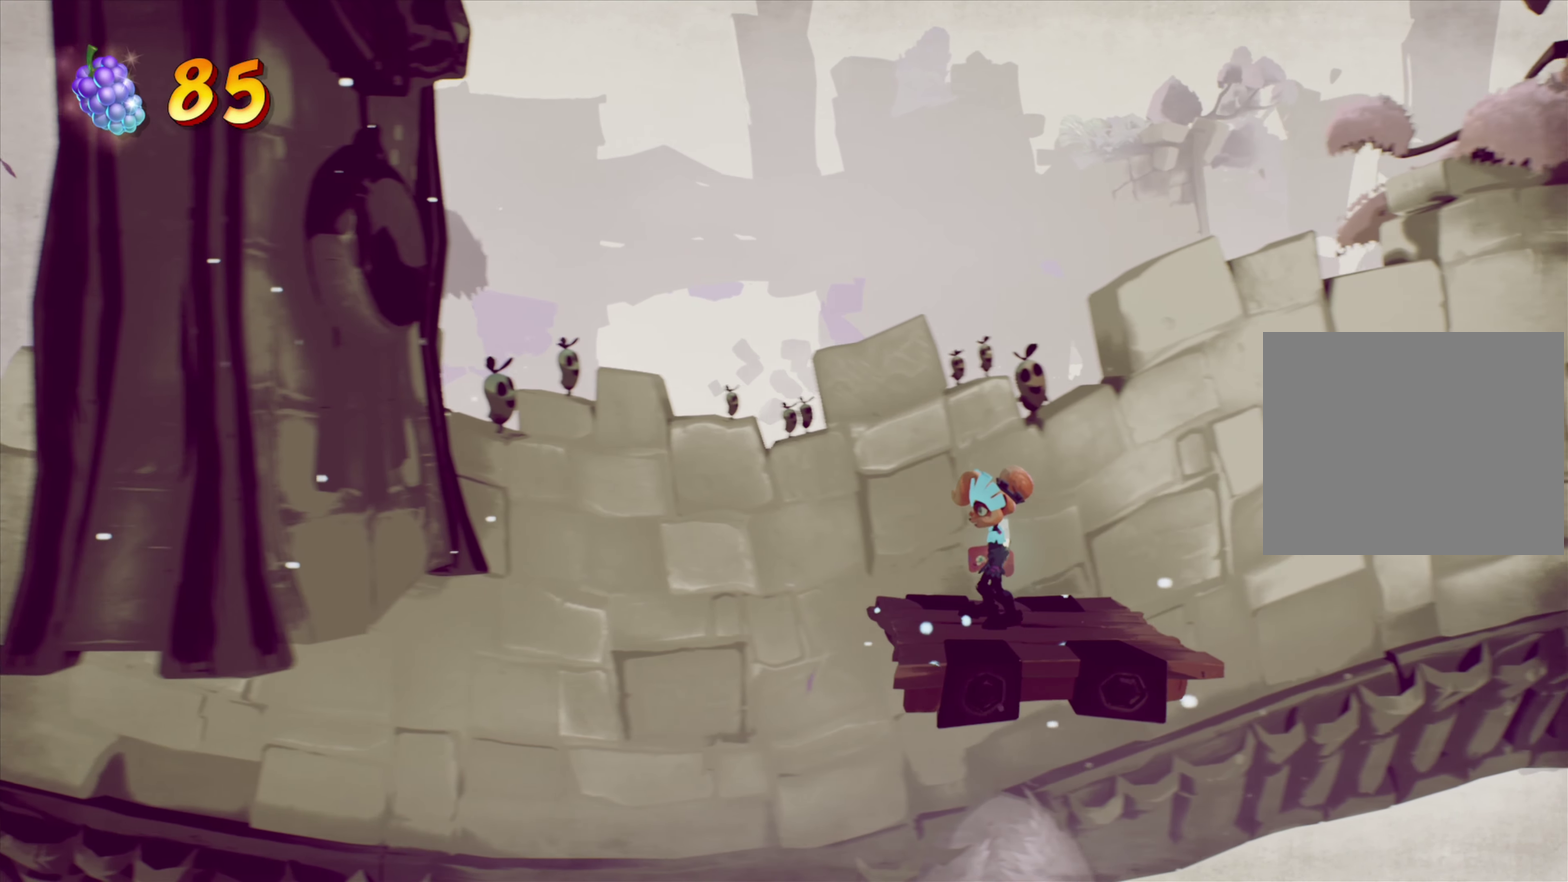
{"dt_ms": 284, "buttons": [], "right_stick": "center", "events": []}